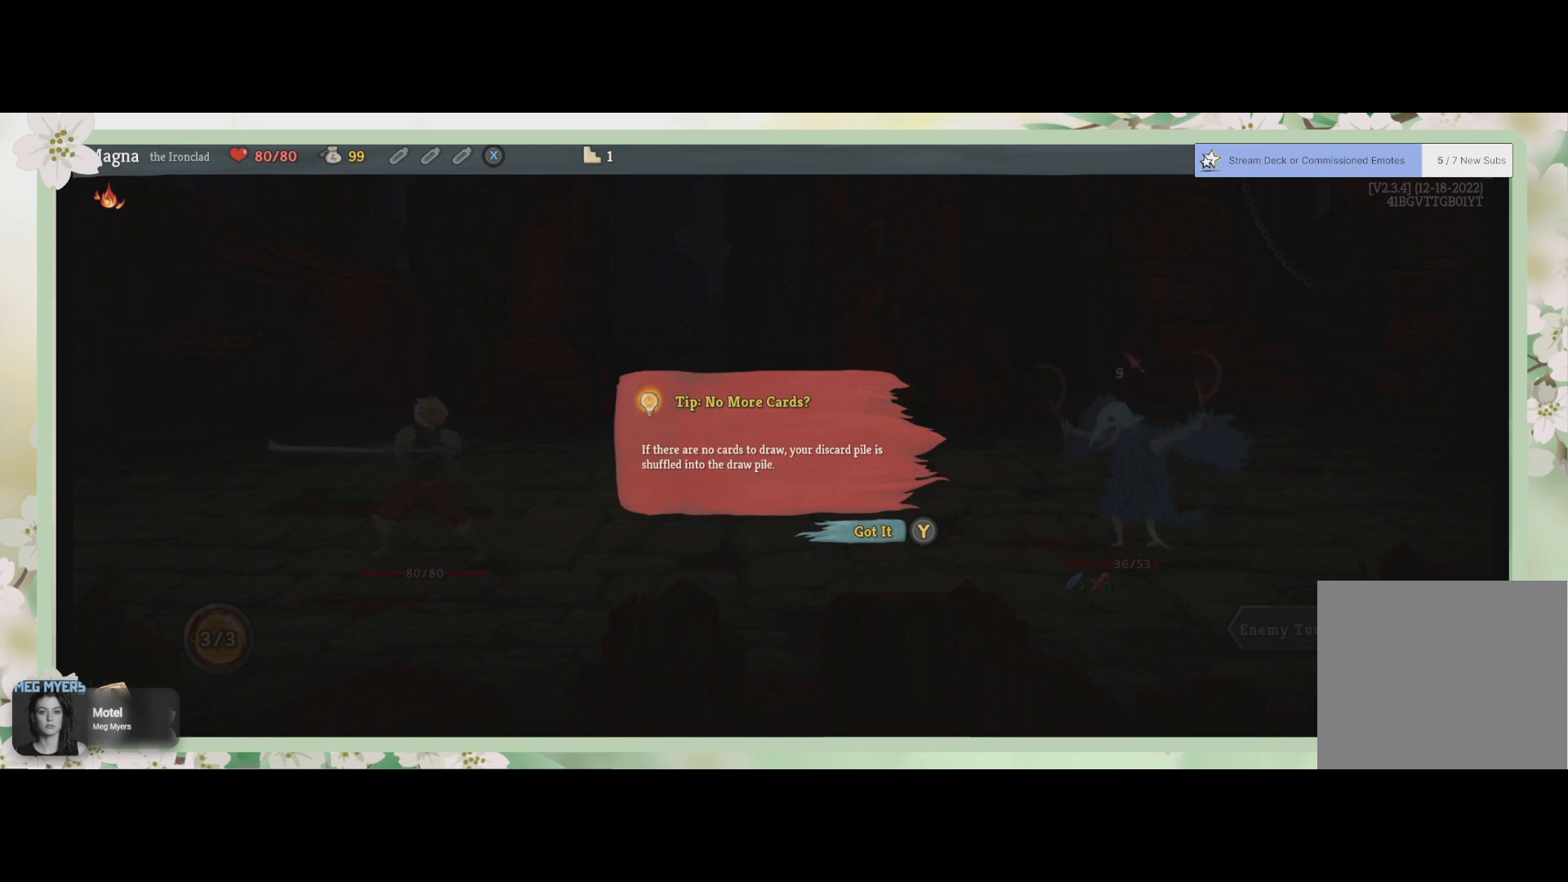
Gameplay with a controller (PlayStation layout); each line is a JSON object with the inputs held at the frame after it. "events" lists button and stick changes between this image and that frame as [ms after this image, input, new state], when the widget could be followed in between.
{"buttons": [], "left_stick": "center", "right_stick": "center", "events": [[267, "TRIANGLE", "down"], [400, "TRIANGLE", "up"]]}
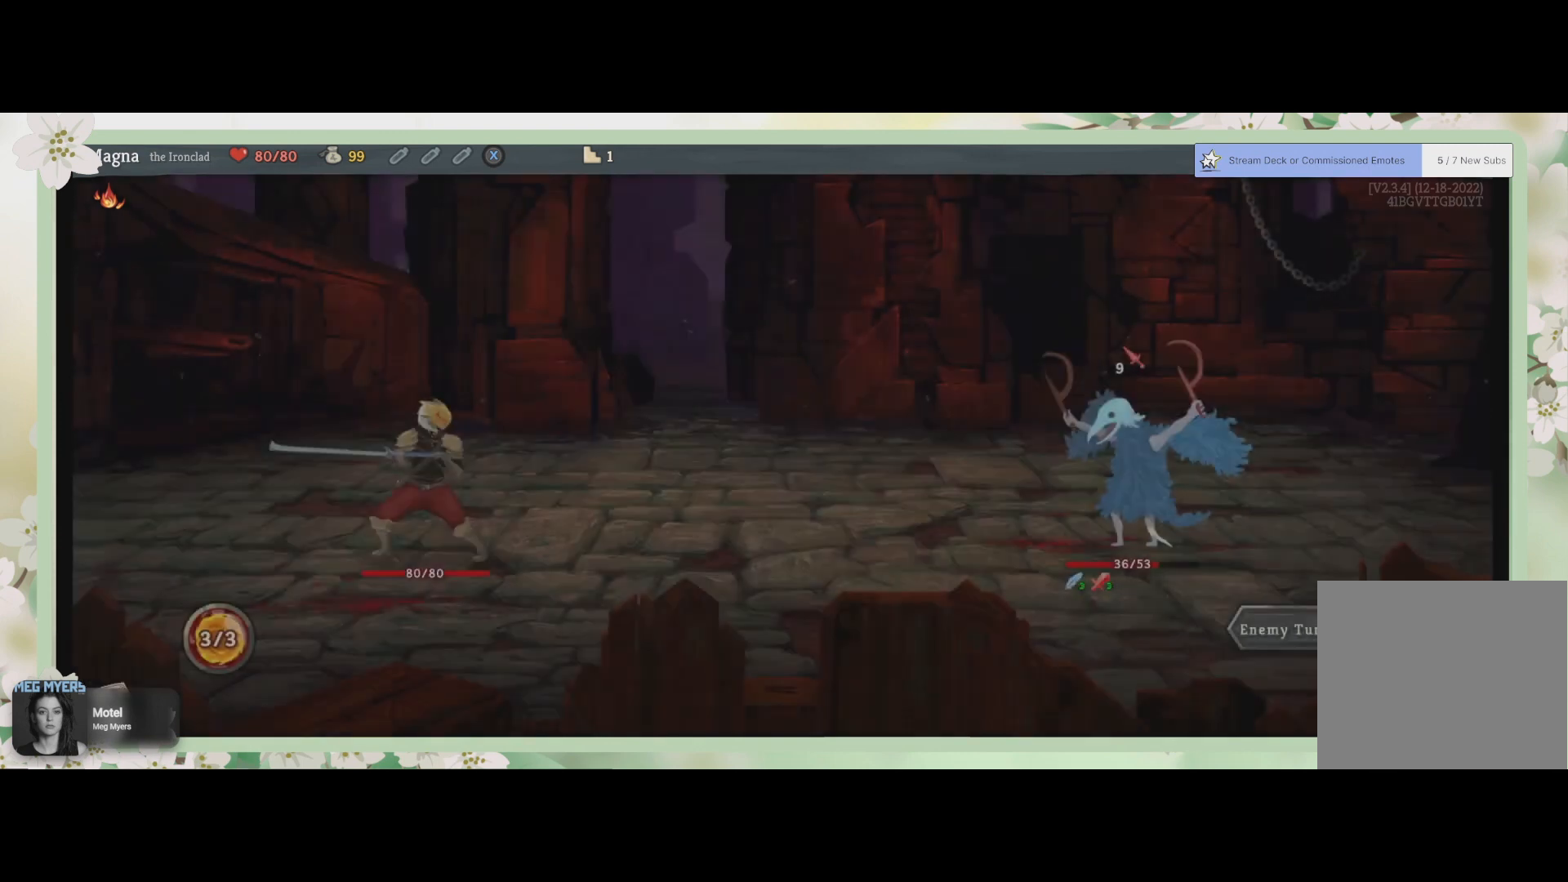
{"buttons": [], "left_stick": "center", "right_stick": "center", "events": []}
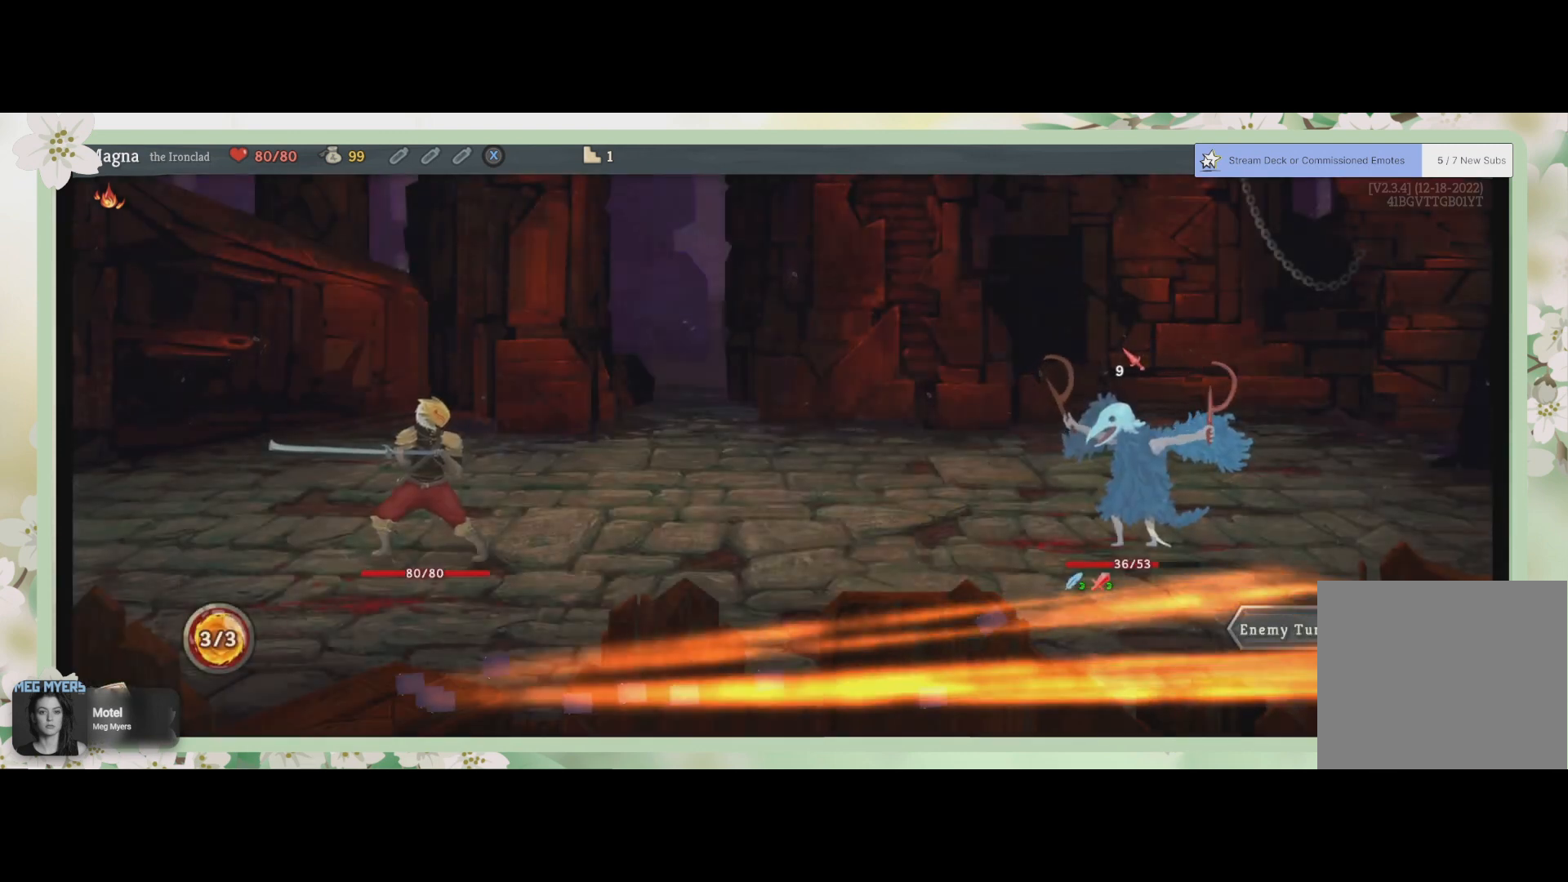
{"buttons": [], "left_stick": "center", "right_stick": "center", "events": []}
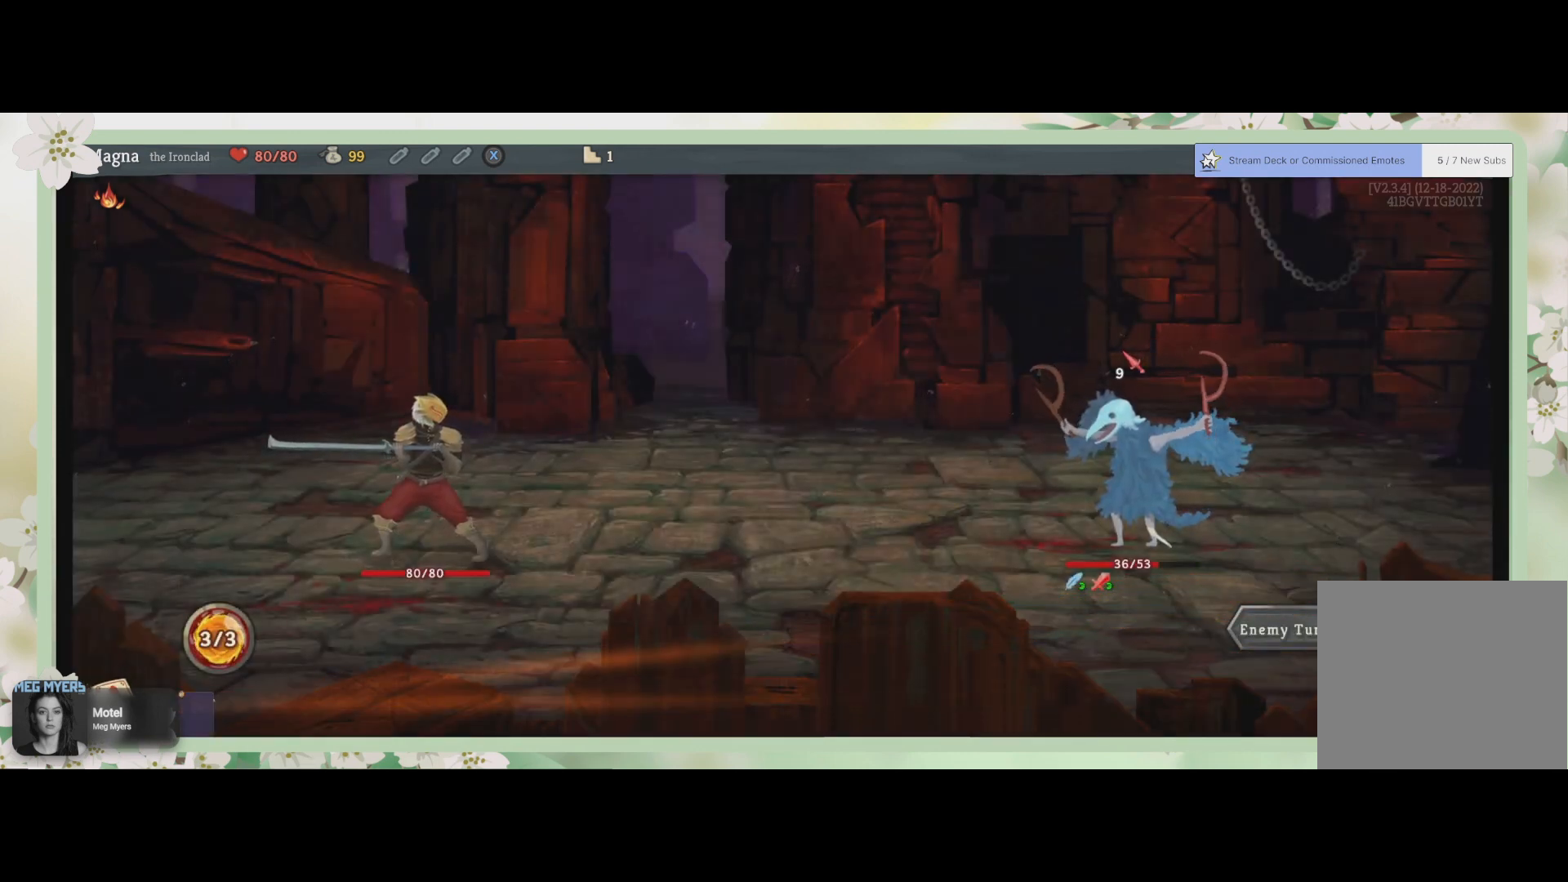
{"buttons": [], "left_stick": "center", "right_stick": "center", "events": []}
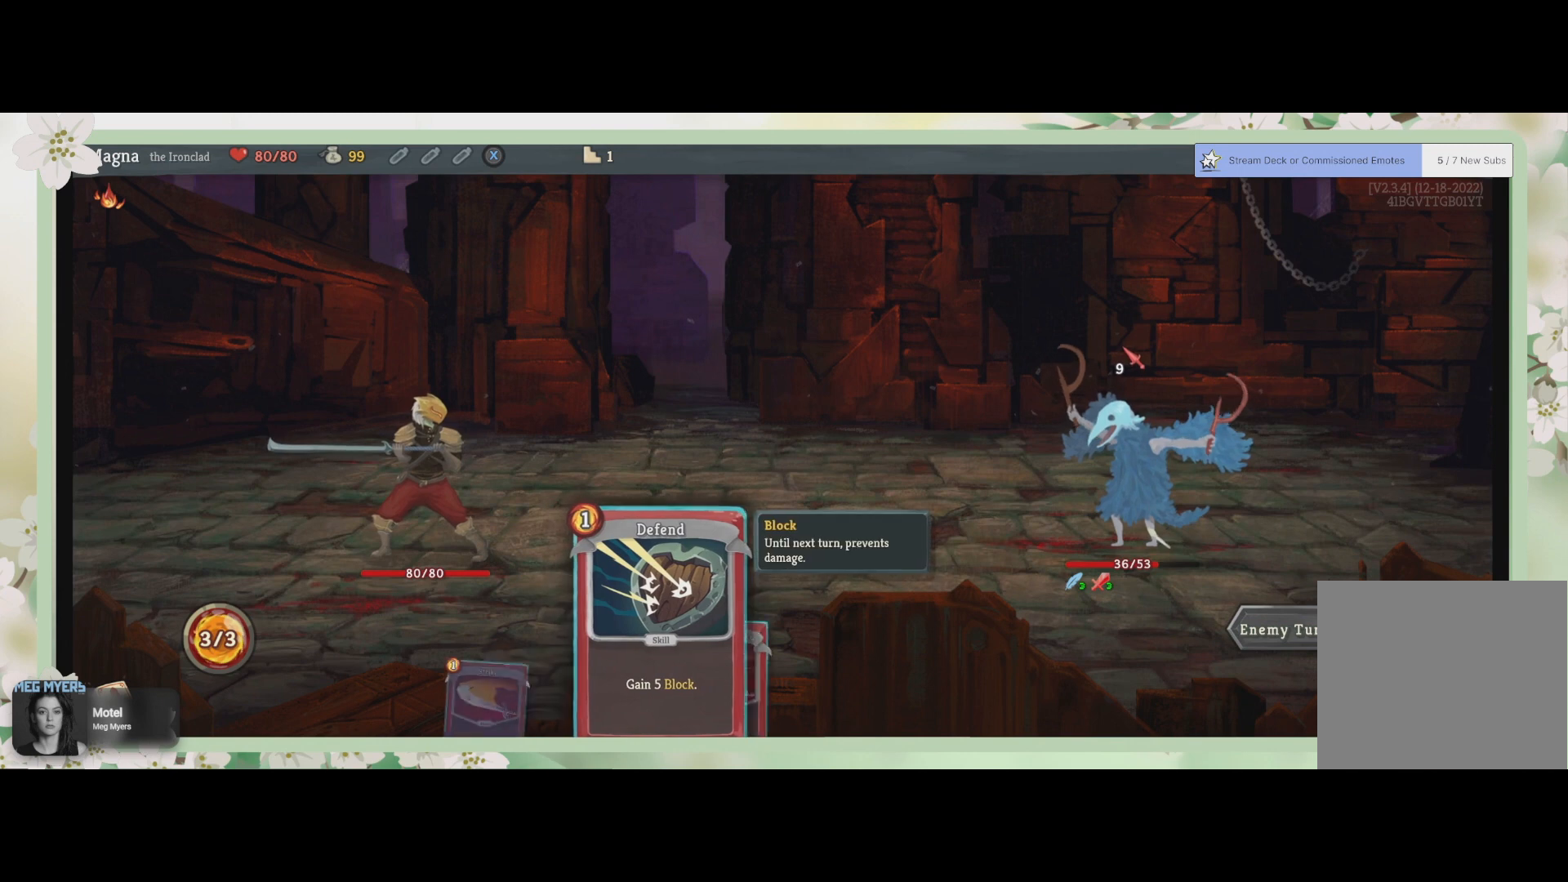
{"buttons": [], "left_stick": "center", "right_stick": "center", "events": []}
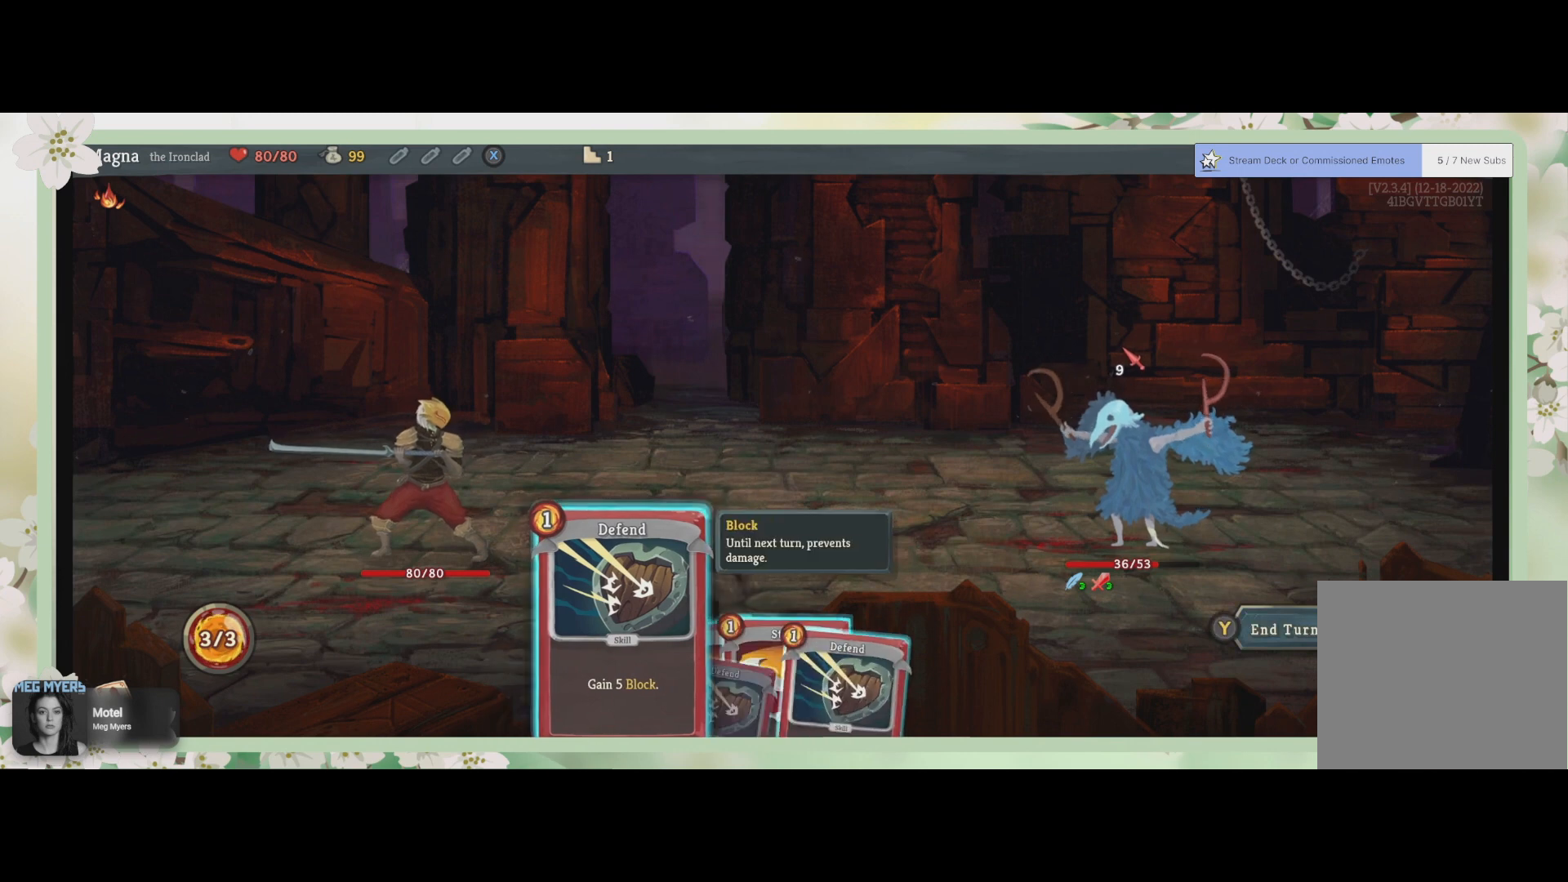
{"buttons": [], "left_stick": "center", "right_stick": "center", "events": []}
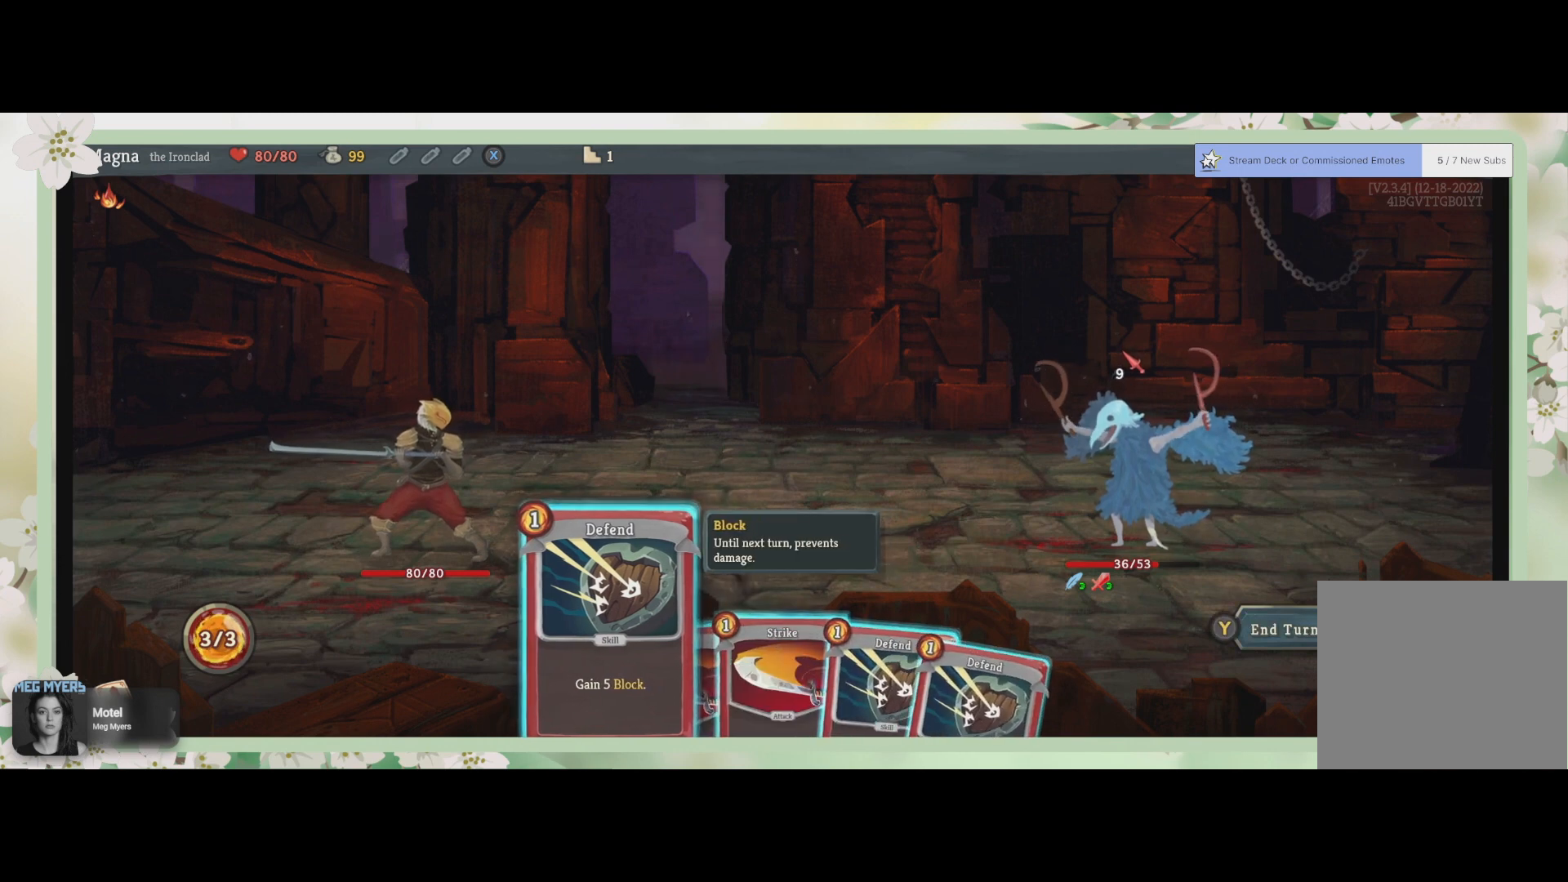
{"buttons": [], "left_stick": "center", "right_stick": "center", "events": []}
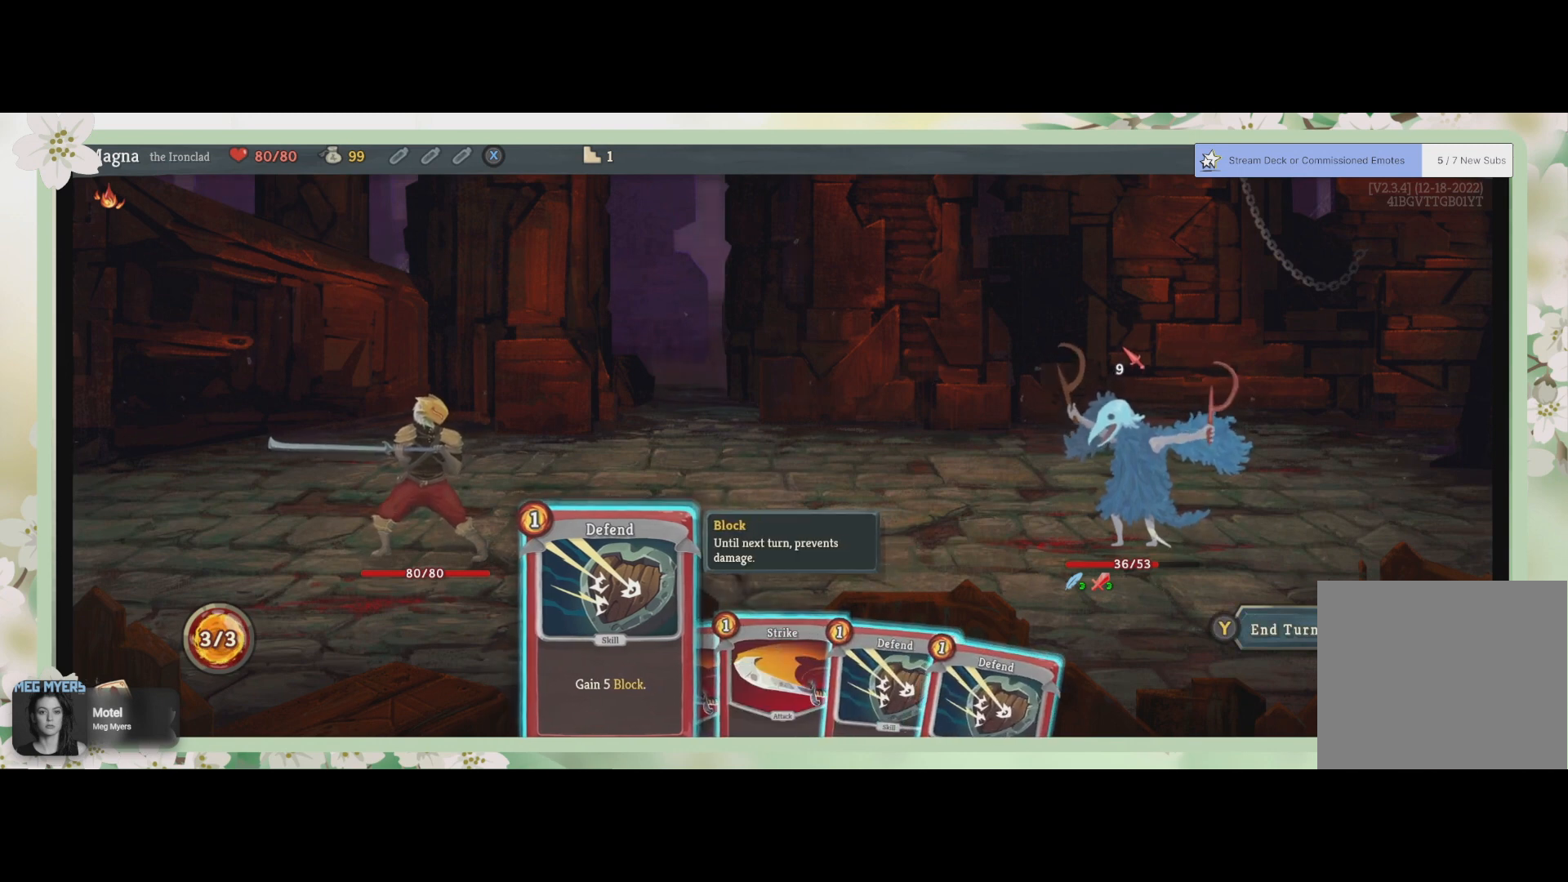
{"buttons": [], "left_stick": "center", "right_stick": "center", "events": []}
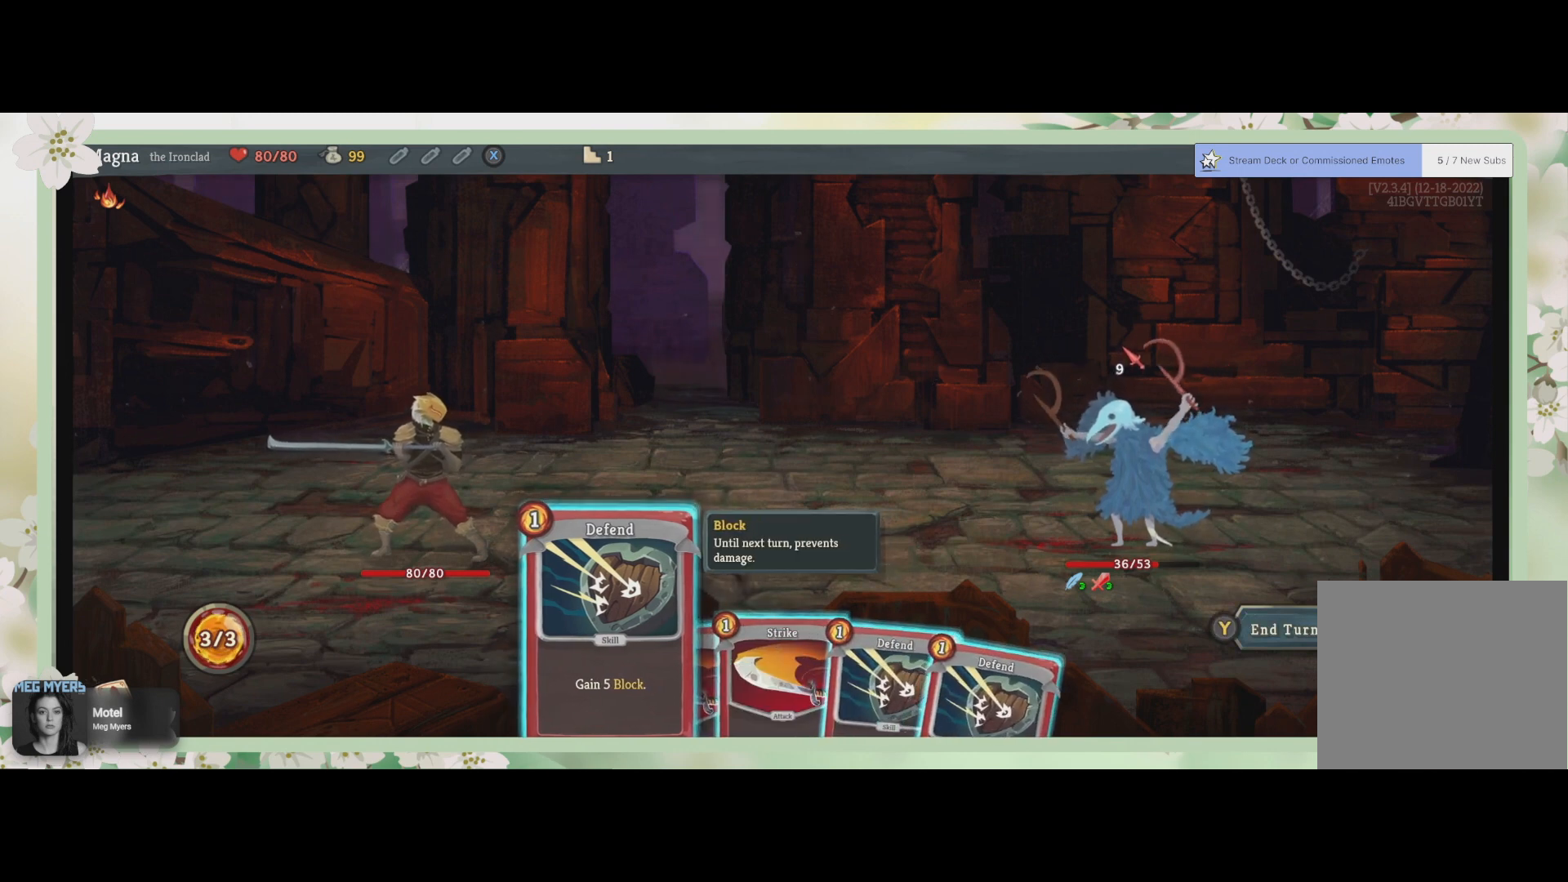
{"buttons": [], "left_stick": "center", "right_stick": "center", "events": []}
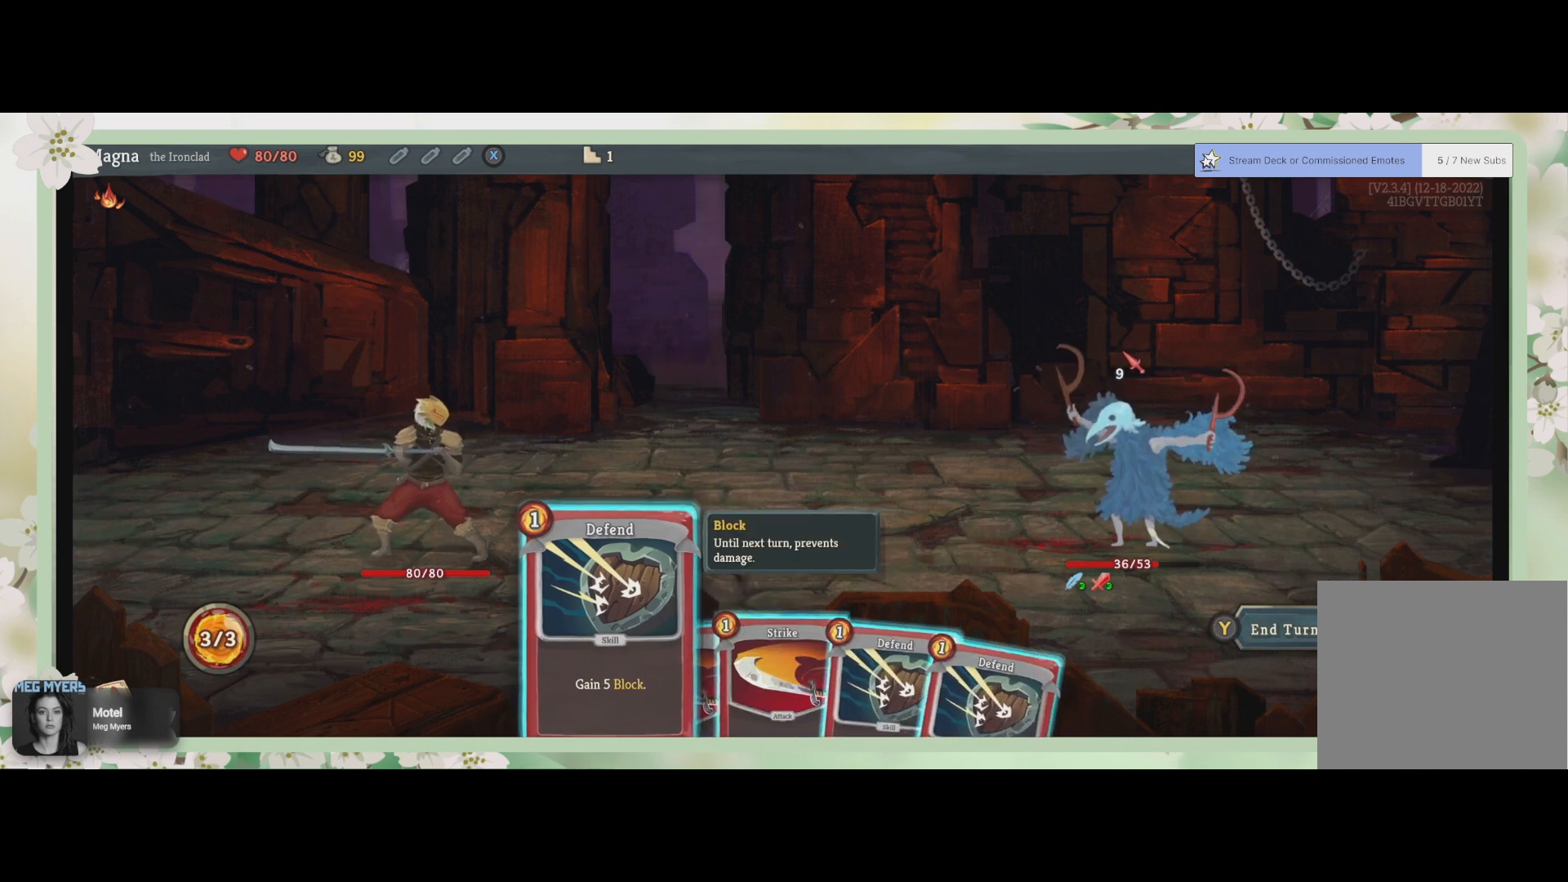
{"buttons": [], "left_stick": "center", "right_stick": "center", "events": []}
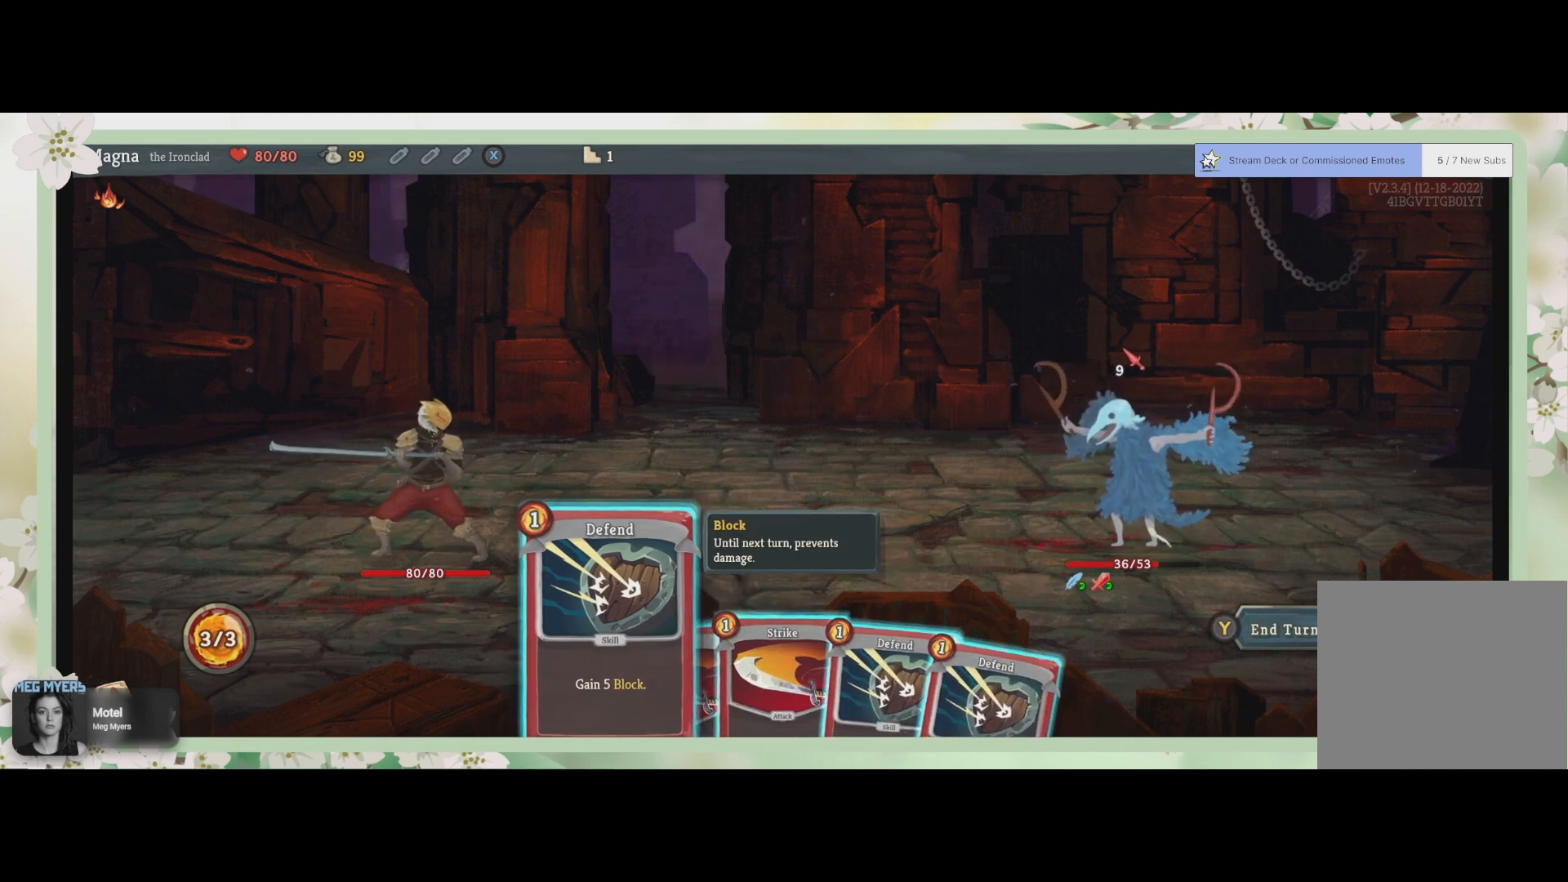
{"buttons": [], "left_stick": "center", "right_stick": "center", "events": []}
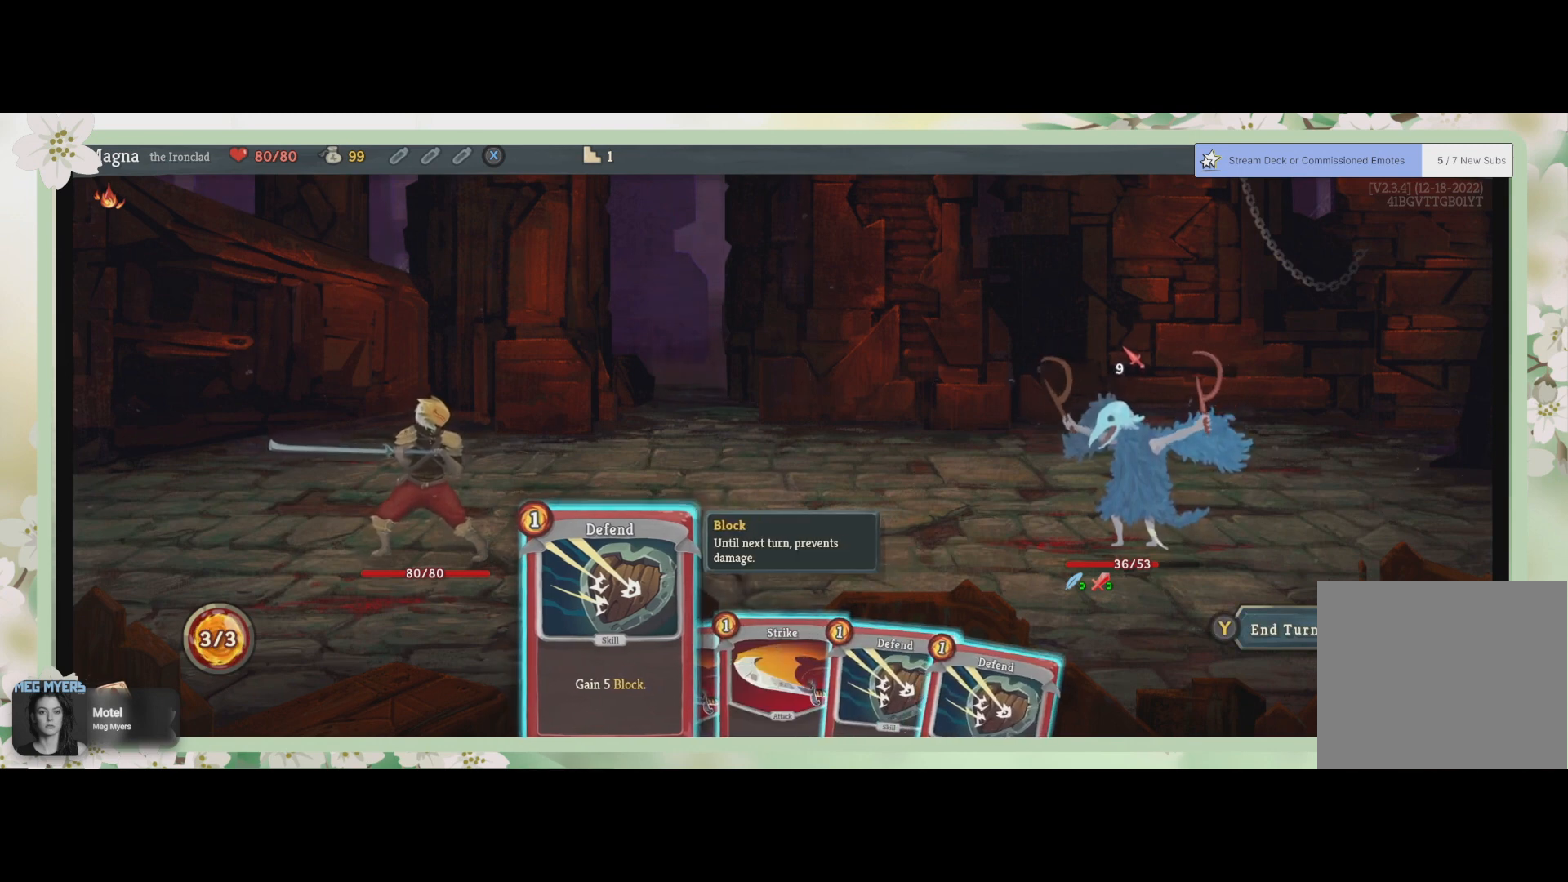
{"buttons": [], "left_stick": "center", "right_stick": "center", "events": [[333, "CROSS", "down"], [433, "CROSS", "up"]]}
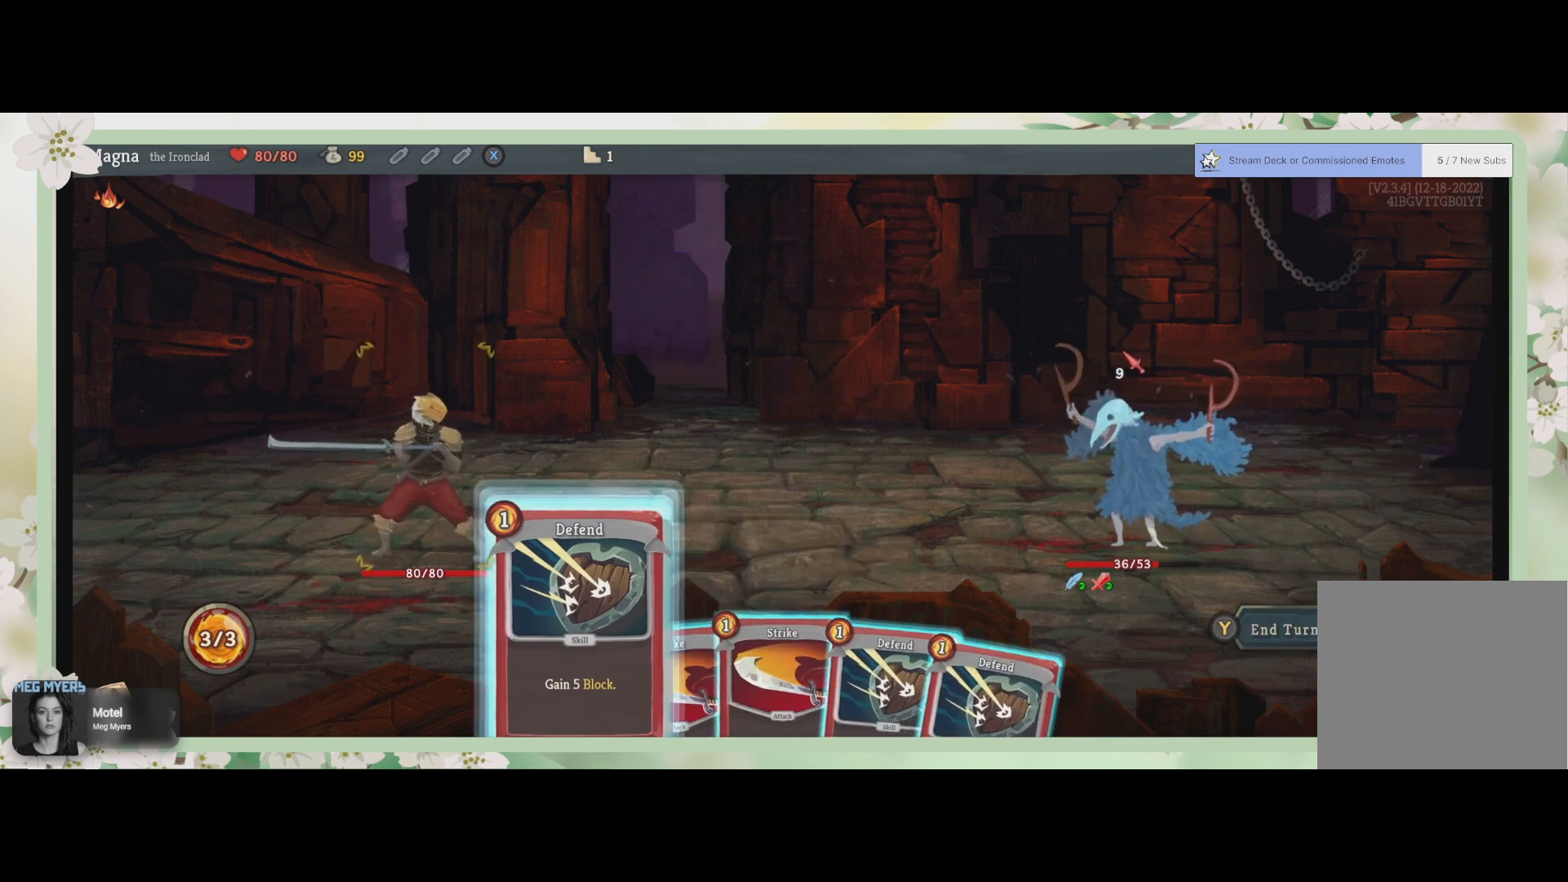
{"buttons": [], "left_stick": "center", "right_stick": "center", "events": []}
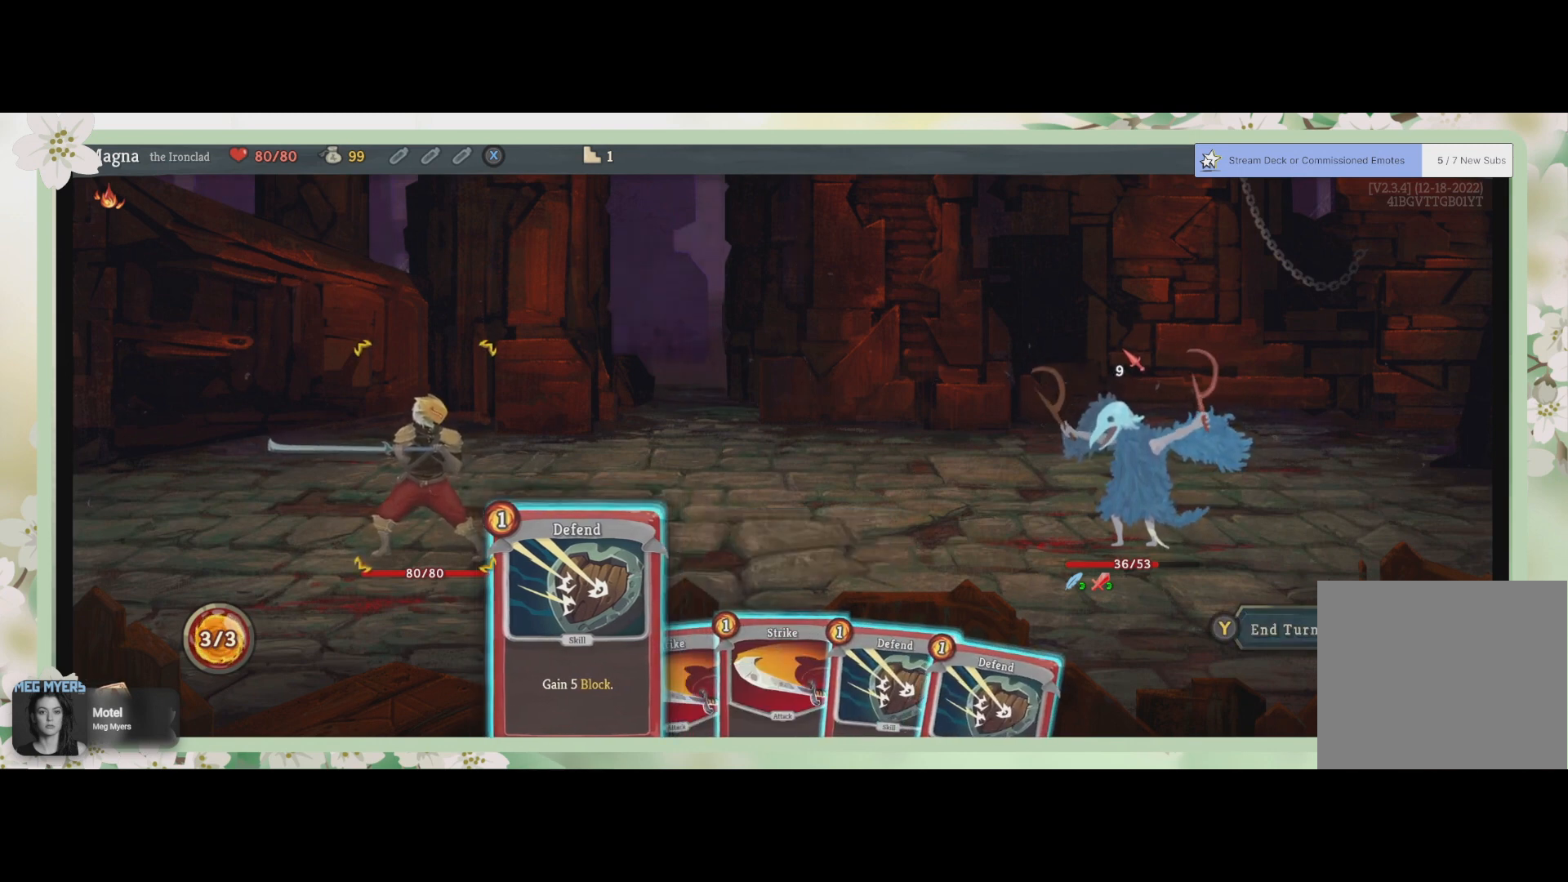
{"buttons": [], "left_stick": "center", "right_stick": "center", "events": []}
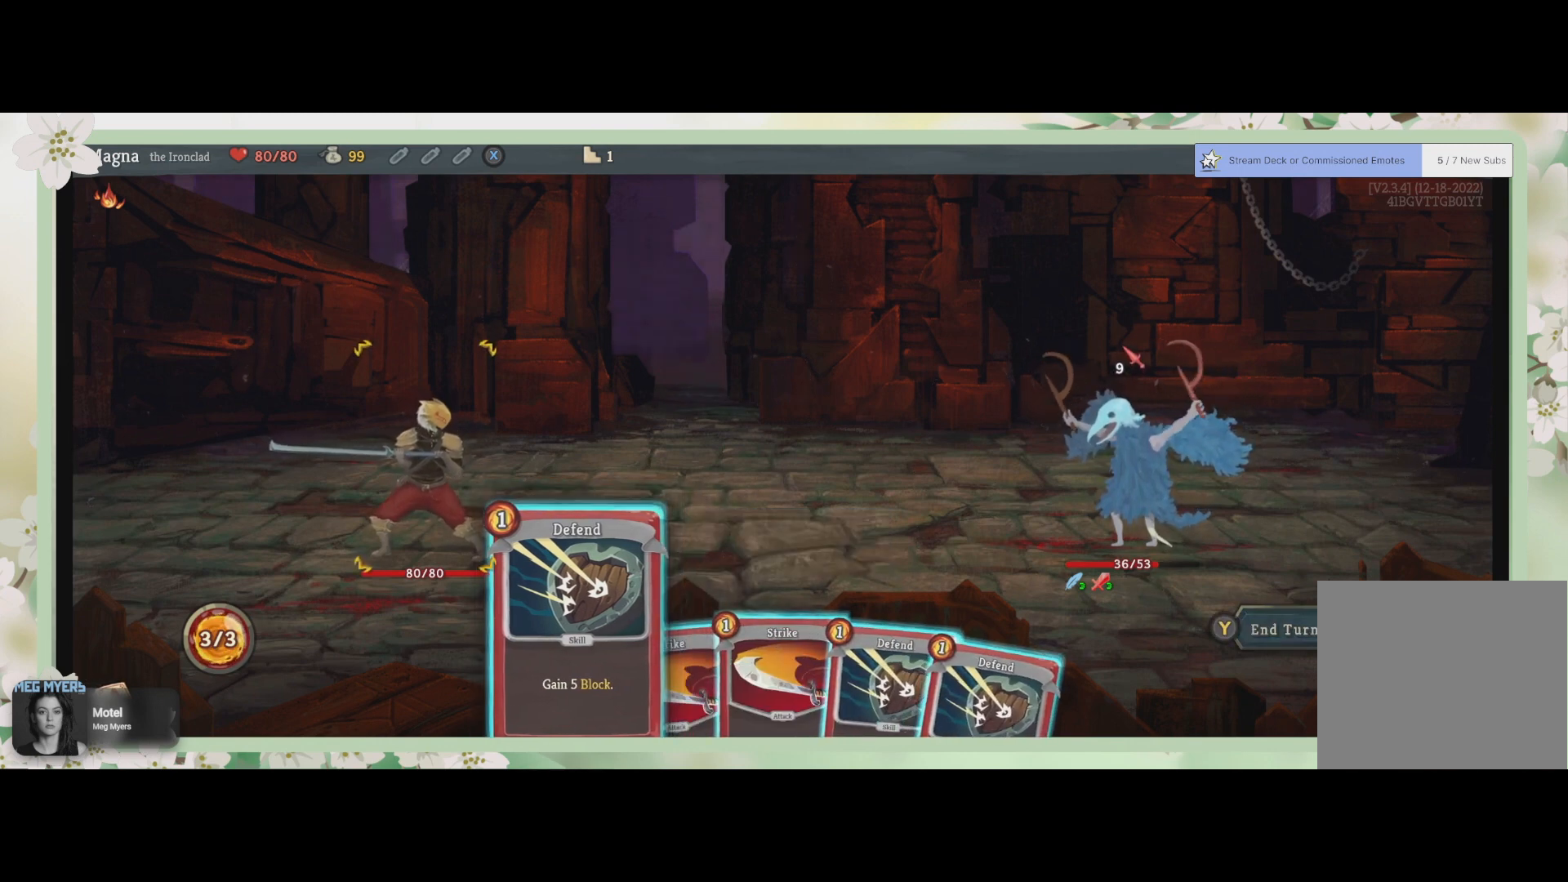
{"buttons": [], "left_stick": "center", "right_stick": "center", "events": [[267, "CROSS", "down"], [400, "CROSS", "up"]]}
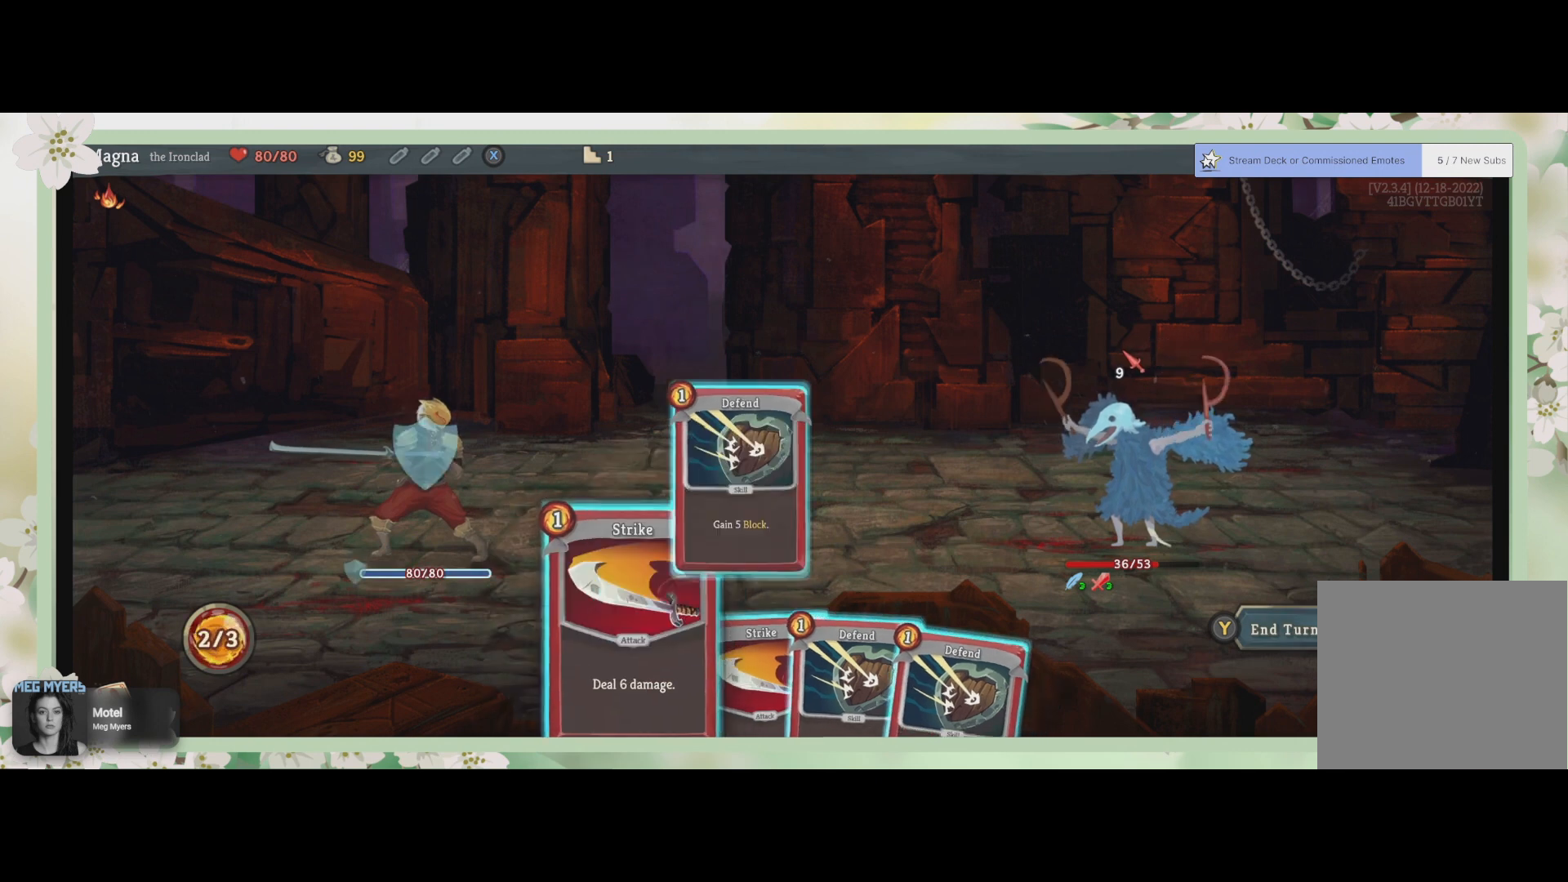
{"buttons": [], "left_stick": "center", "right_stick": "center", "events": []}
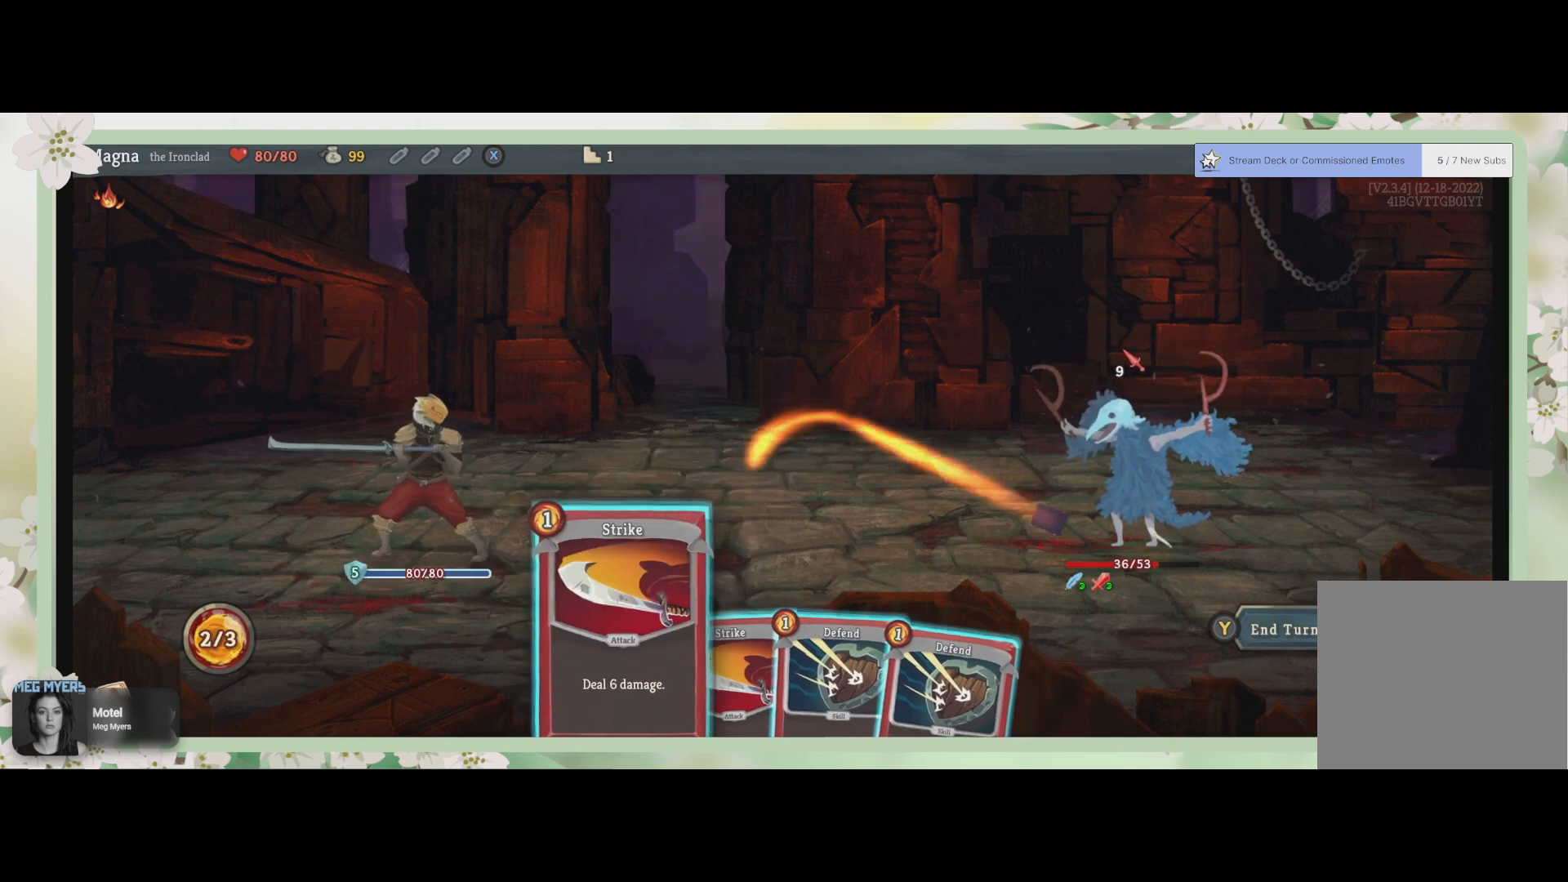
{"buttons": [], "left_stick": "center", "right_stick": "center", "events": [[300, "left_stick", "right"], [500, "left_stick", "center"]]}
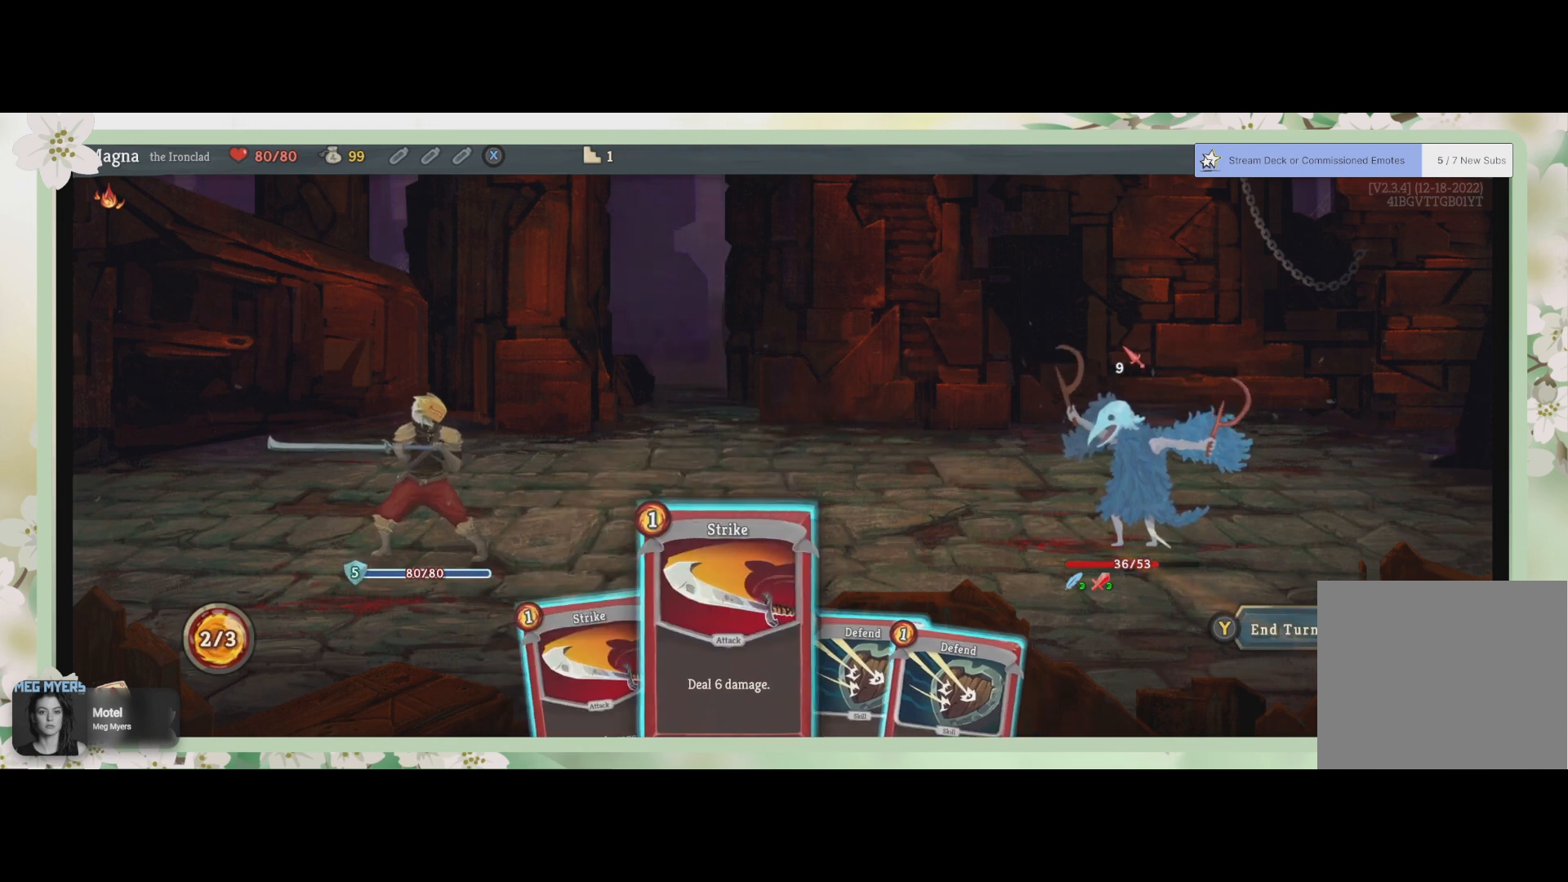
{"buttons": [], "left_stick": "center", "right_stick": "center", "events": [[300, "left_stick", "right"], [400, "left_stick", "center"]]}
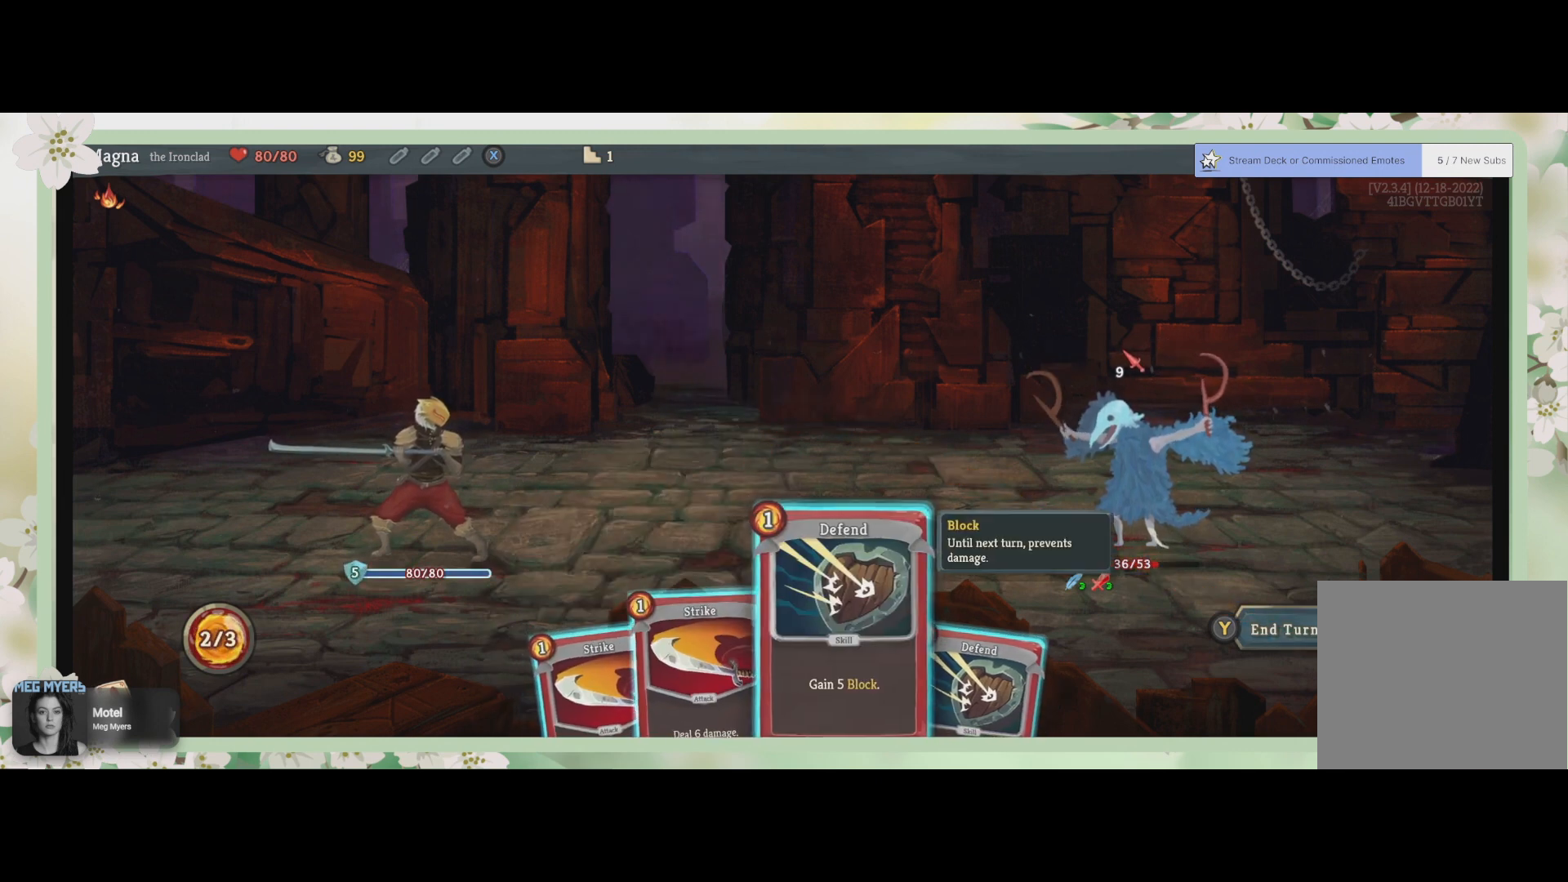
{"buttons": [], "left_stick": "center", "right_stick": "center", "events": []}
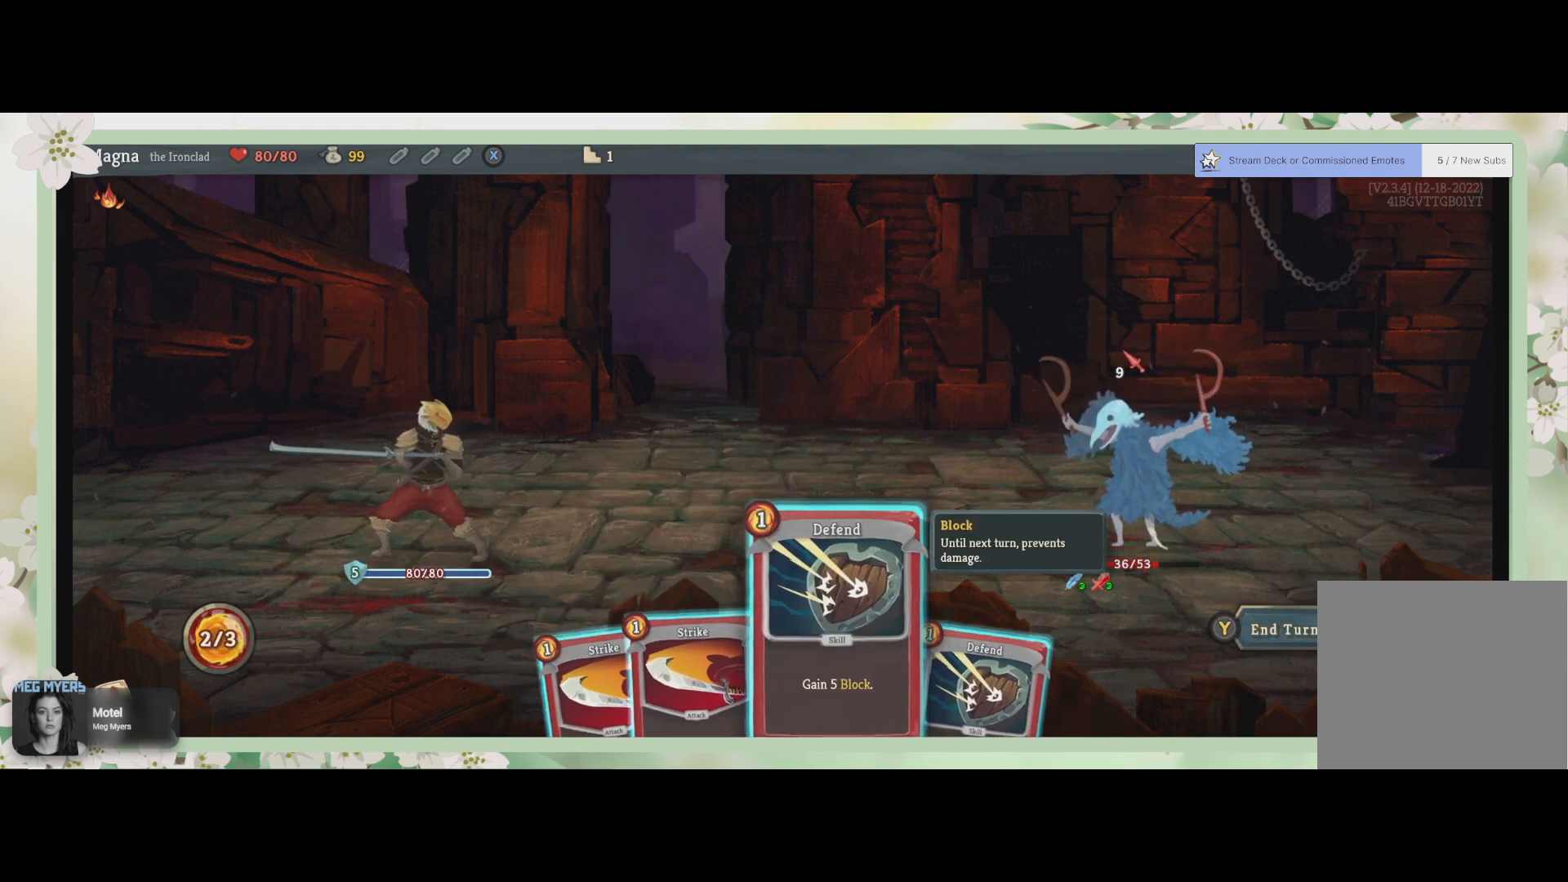
{"buttons": [], "left_stick": "center", "right_stick": "center", "events": [[67, "CROSS", "down"], [167, "CROSS", "up"]]}
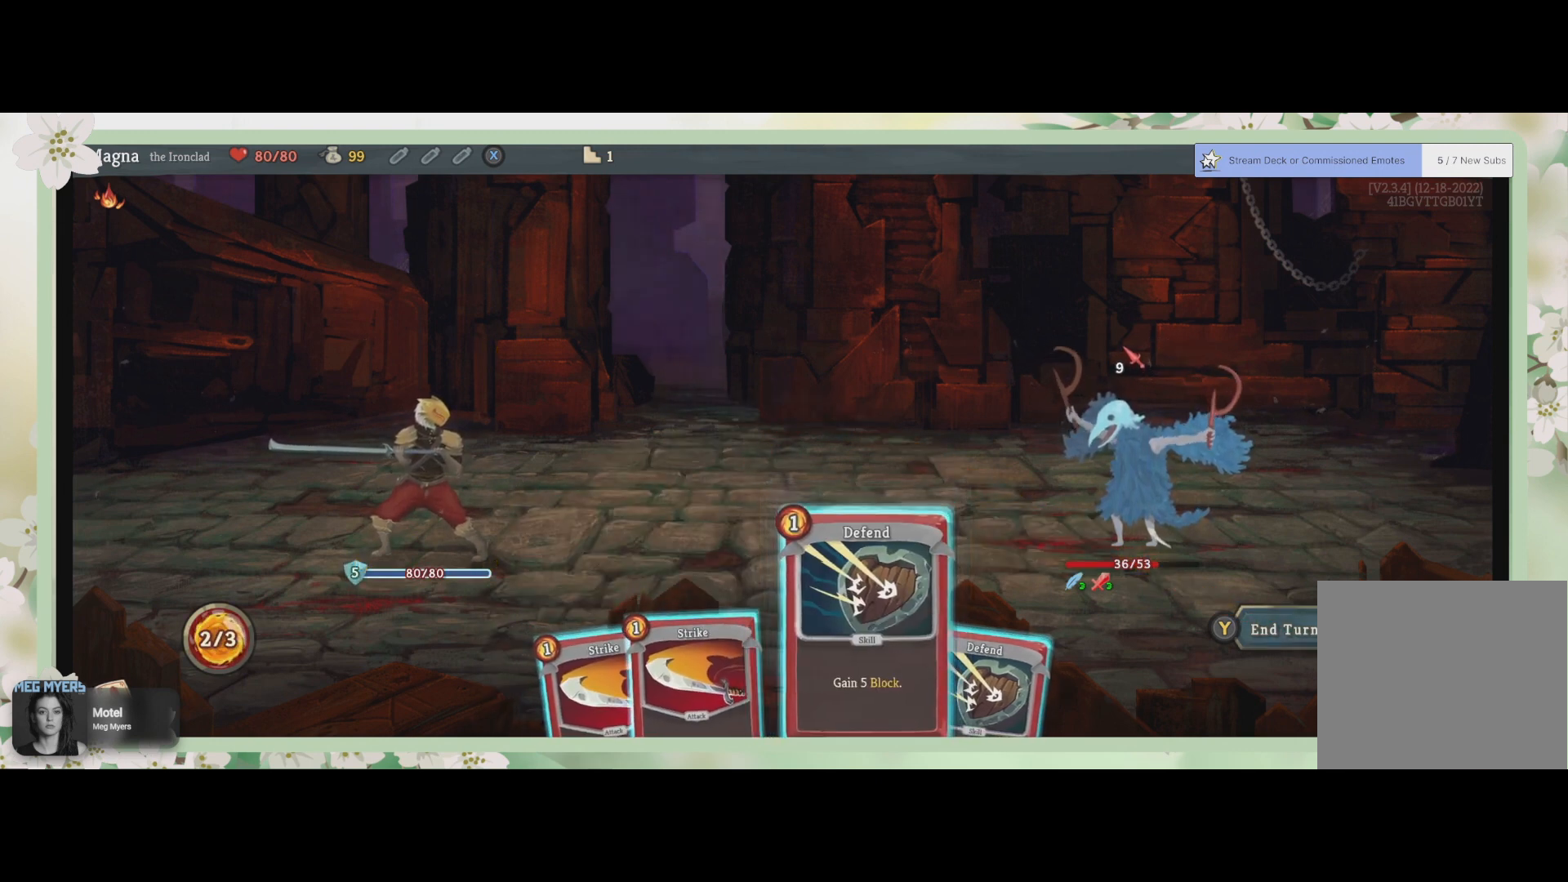
{"buttons": [], "left_stick": "center", "right_stick": "center", "events": [[33, "CROSS", "down"], [100, "CROSS", "up"]]}
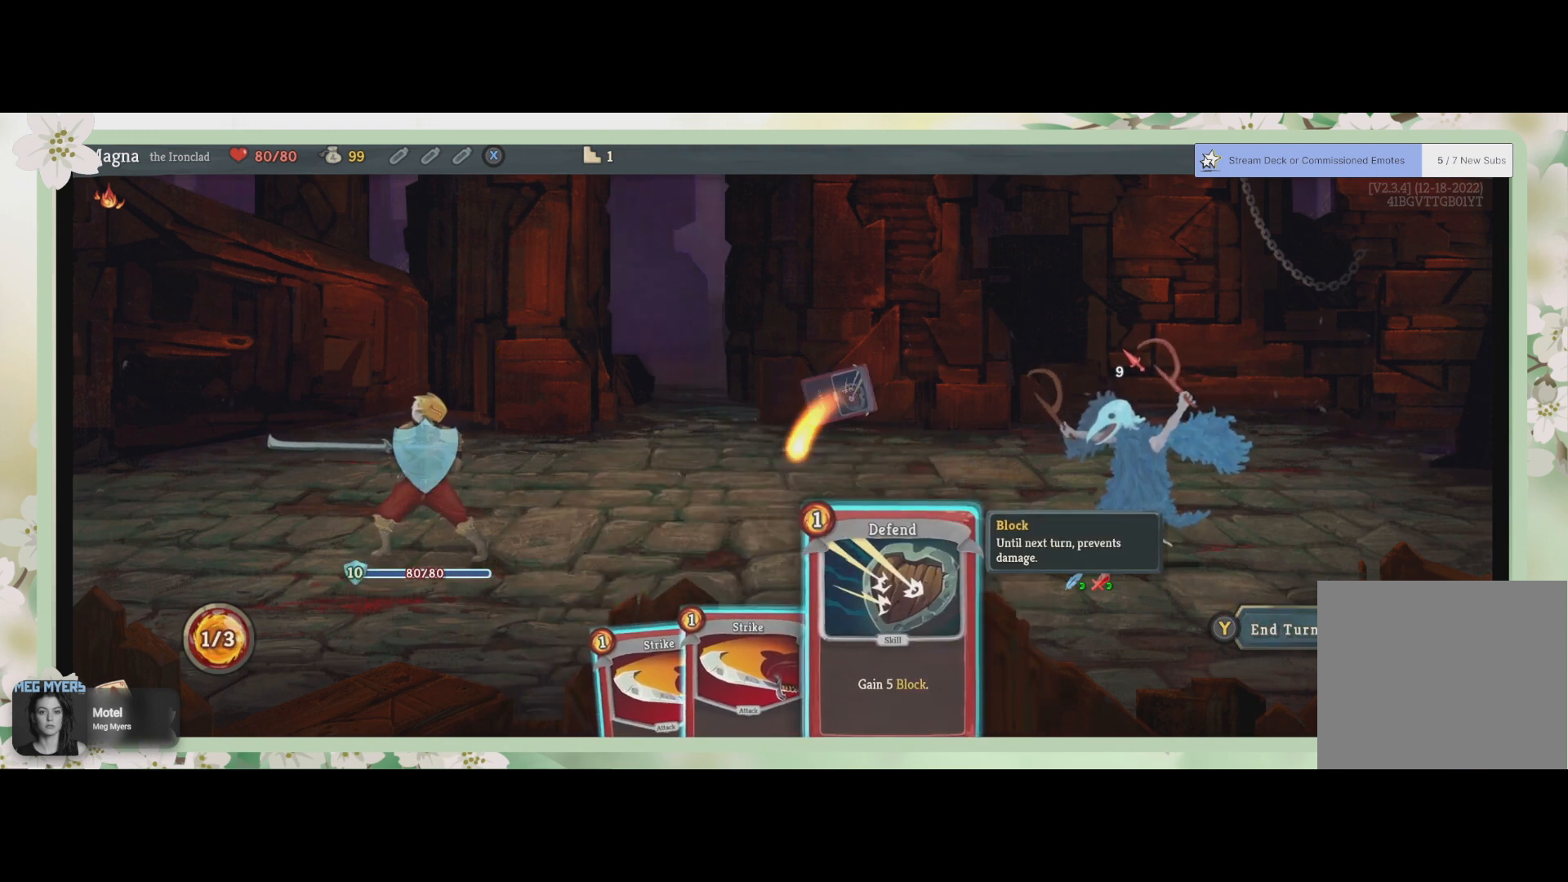
{"buttons": ["CROSS"], "left_stick": "center", "right_stick": "center", "events": [[133, "left_stick", "left"], [300, "left_stick", "center"], [500, "CROSS", "down"]]}
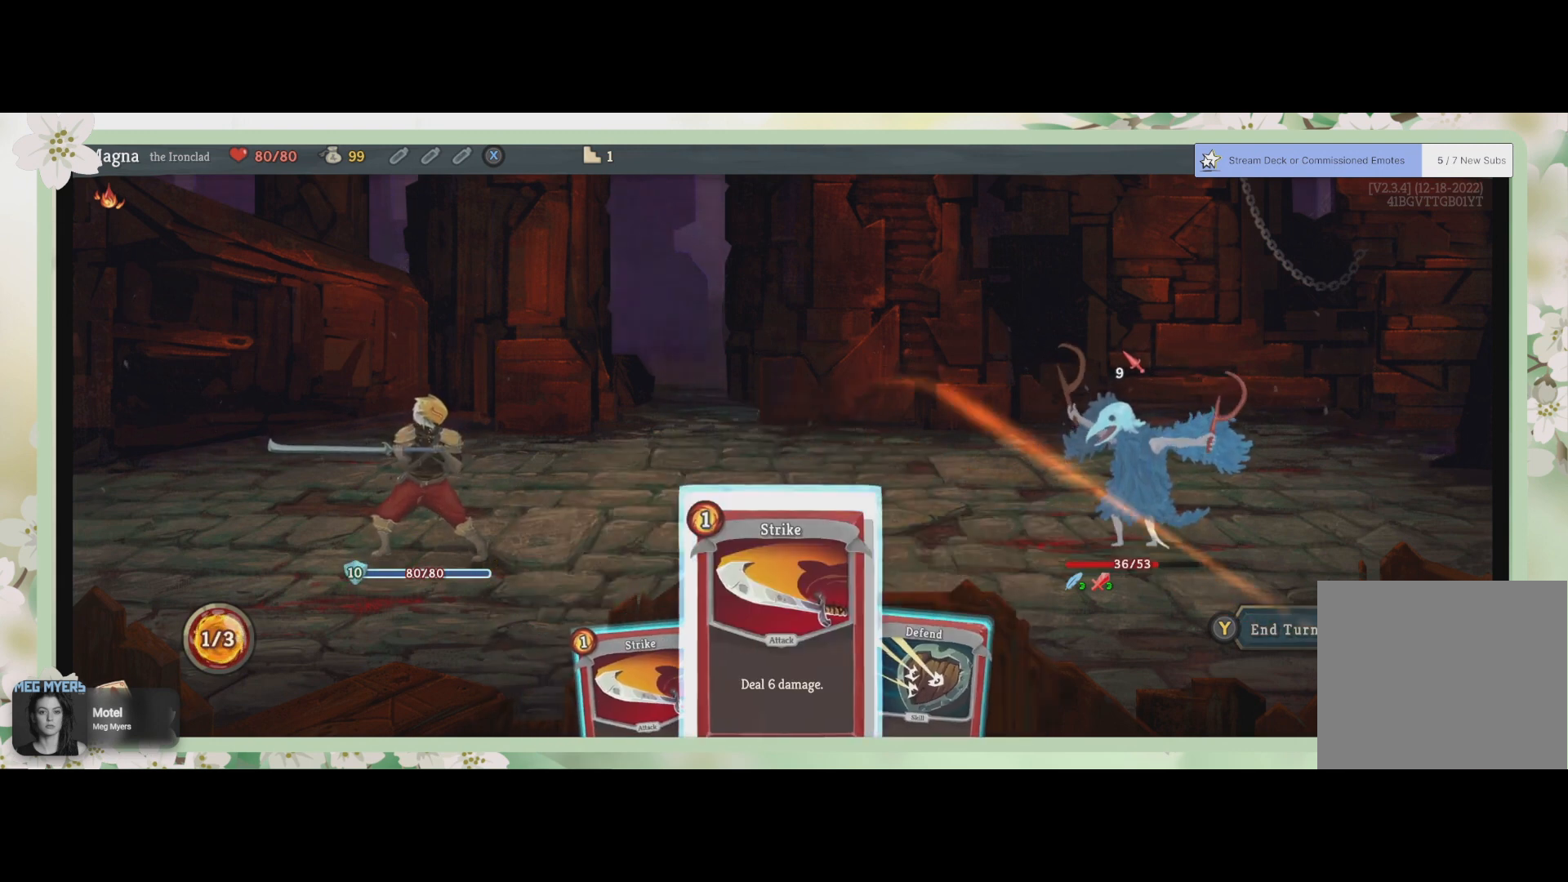
{"buttons": [], "left_stick": "center", "right_stick": "center", "events": [[133, "CROSS", "up"], [400, "CROSS", "down"], [467, "CROSS", "up"]]}
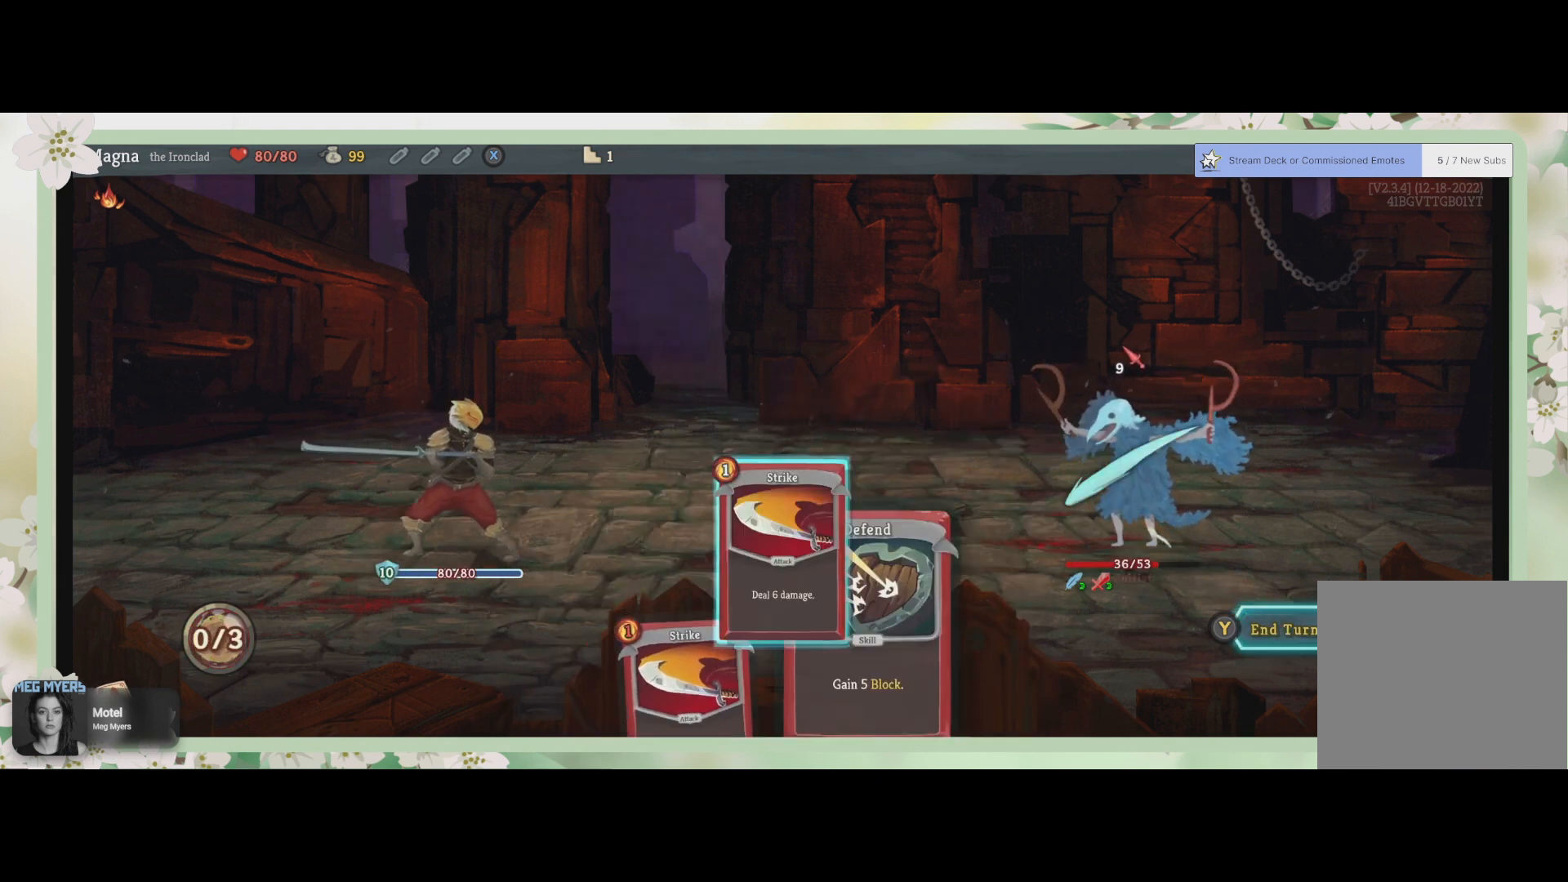
{"buttons": [], "left_stick": "center", "right_stick": "center", "events": []}
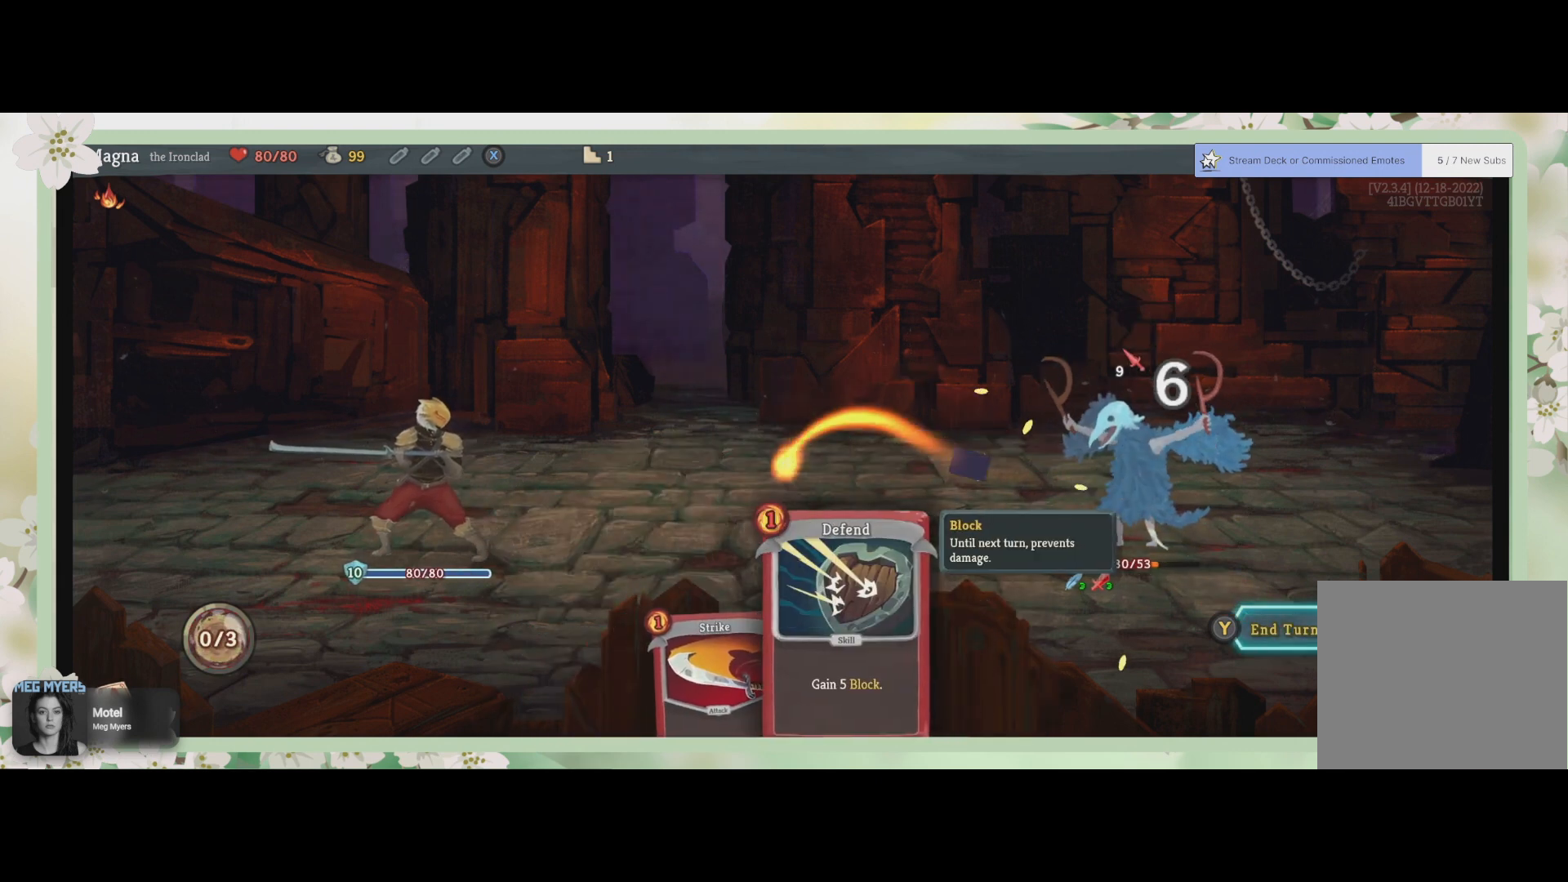
{"buttons": [], "left_stick": "center", "right_stick": "center", "events": []}
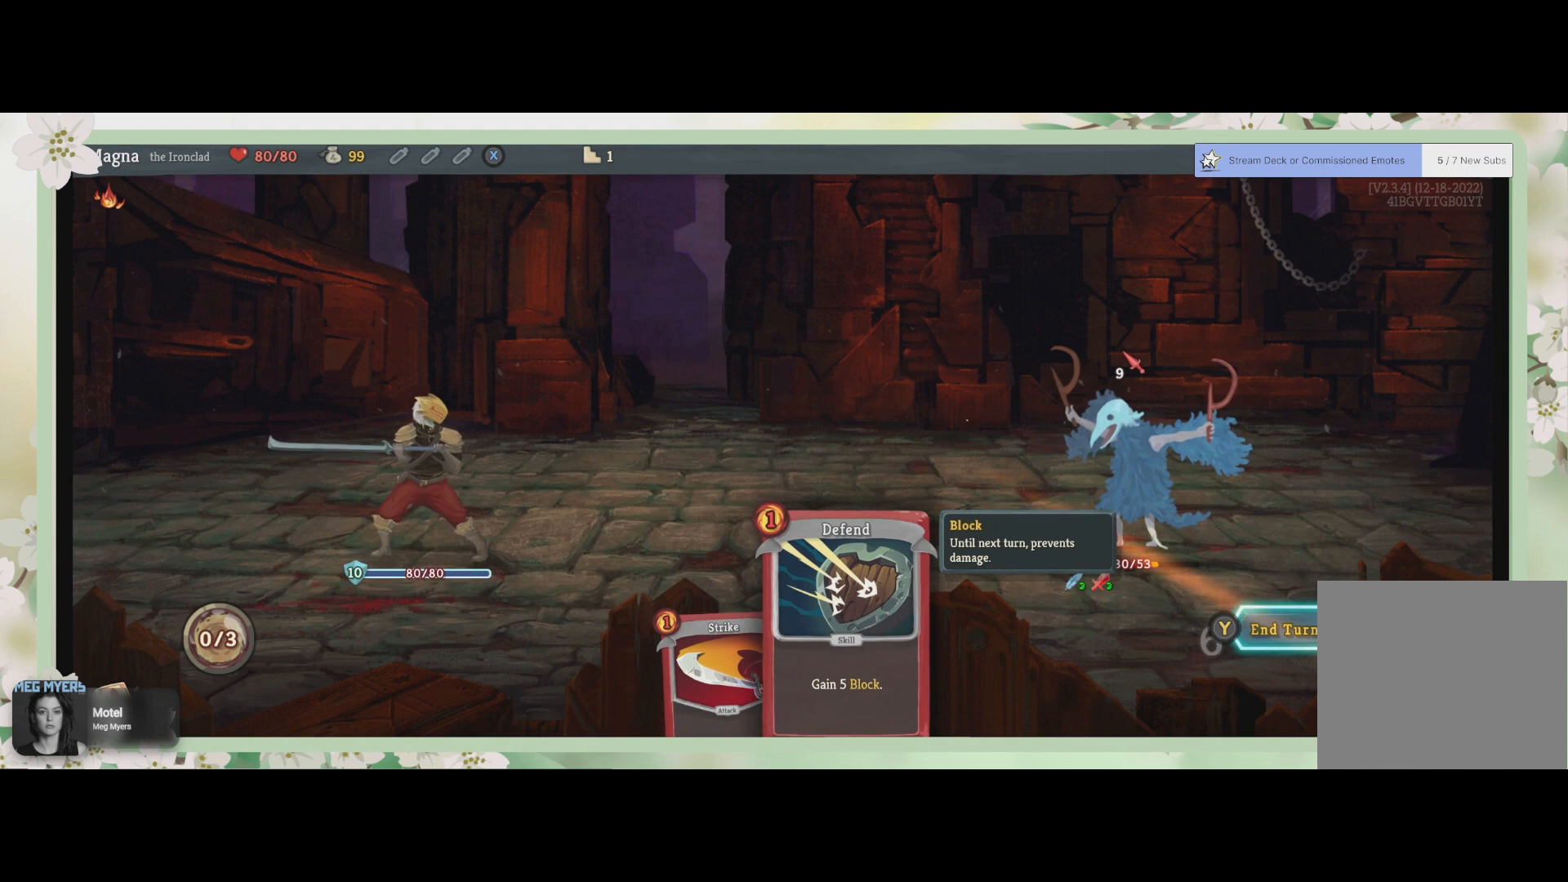
{"buttons": [], "left_stick": "center", "right_stick": "center", "events": [[267, "TRIANGLE", "down"], [333, "TRIANGLE", "up"]]}